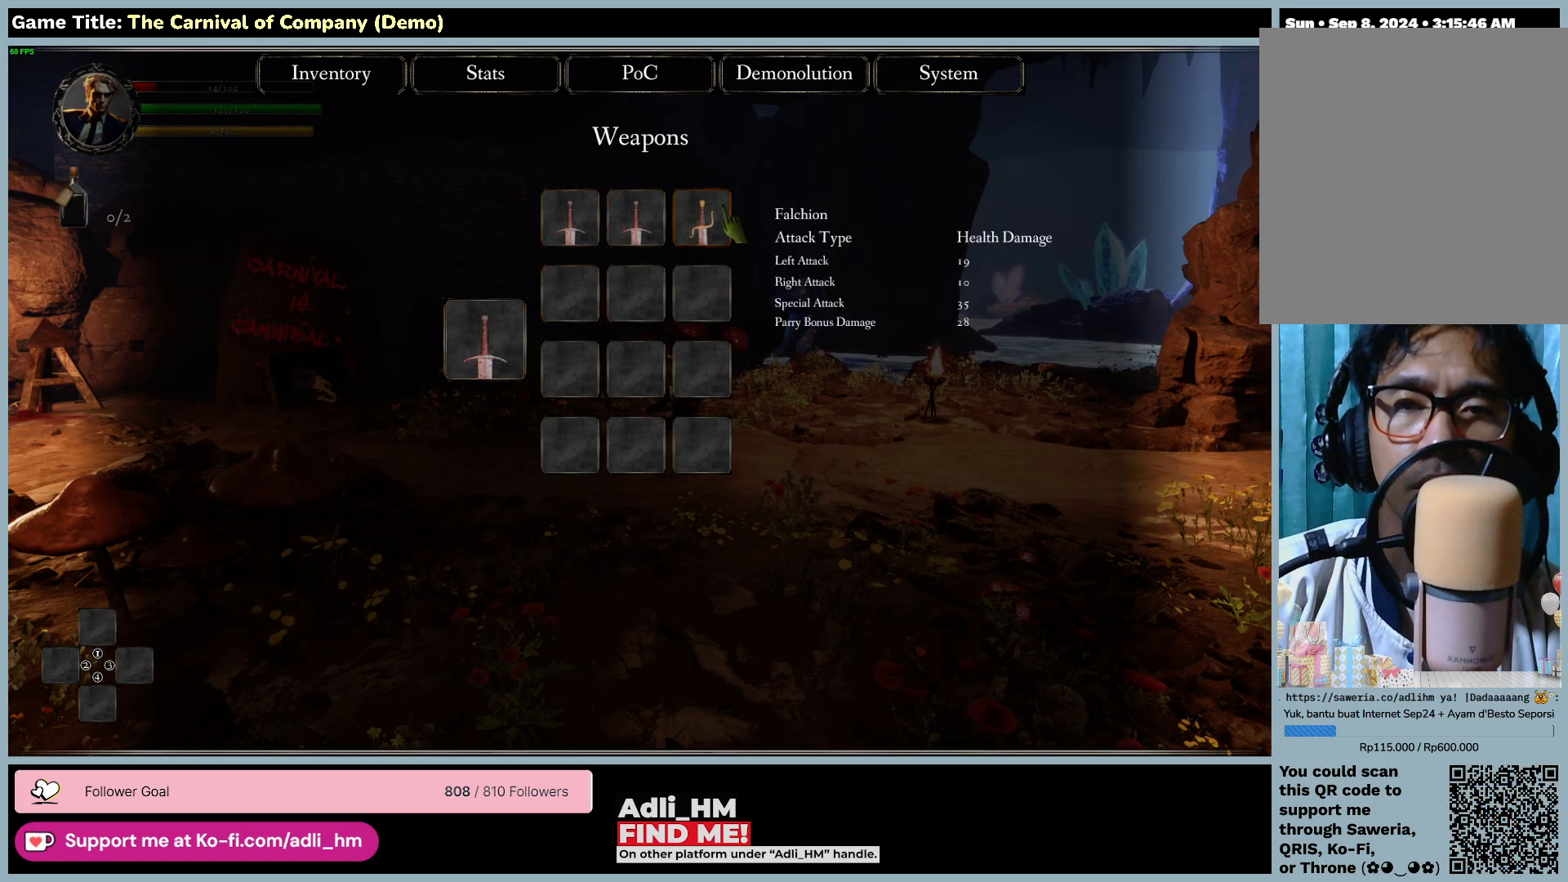
Gameplay with keyboard and mouse; each line is a JSON object with the keys and mouse buttons held at the frame after it. "events" lists presses ("down") and releases ("up") of "0", "1", "2", "3", "4", "5", "6", "7", "8", "9", "a", "alt", "b", "c", "caps_lock", "ctrl", "d", "down", "e", "escape", "f", "f1", "f2", "f3", "f4", "f5", "f6", "f7", "f8", "g", "h", "i", "j", "k", "l", "left", "m", "n", "o", "p", "q", "r", "return", "right", "s", "shift", "space", "t", "tab", "tilde", "u", "up", "v", "w", "x", "y", "z", "mouse_left", "mouse_wheel" and "mouse_right" between this image and that frame as [ms after this image, input, new state], when the widget could be followed in between. "mouse_left", "mouse_wheel", "mouse_right" = the "left", "wheel", "right" buttons of the "mouse" list. No other keys are recorded. "wheel" means that the mouse wheel is clicked or scrolled. Not read: mouse_move.
{"keys": [], "mouse": ["left"], "events": [[100, "mouse_left", "up"], [400, "mouse_left", "down"]]}
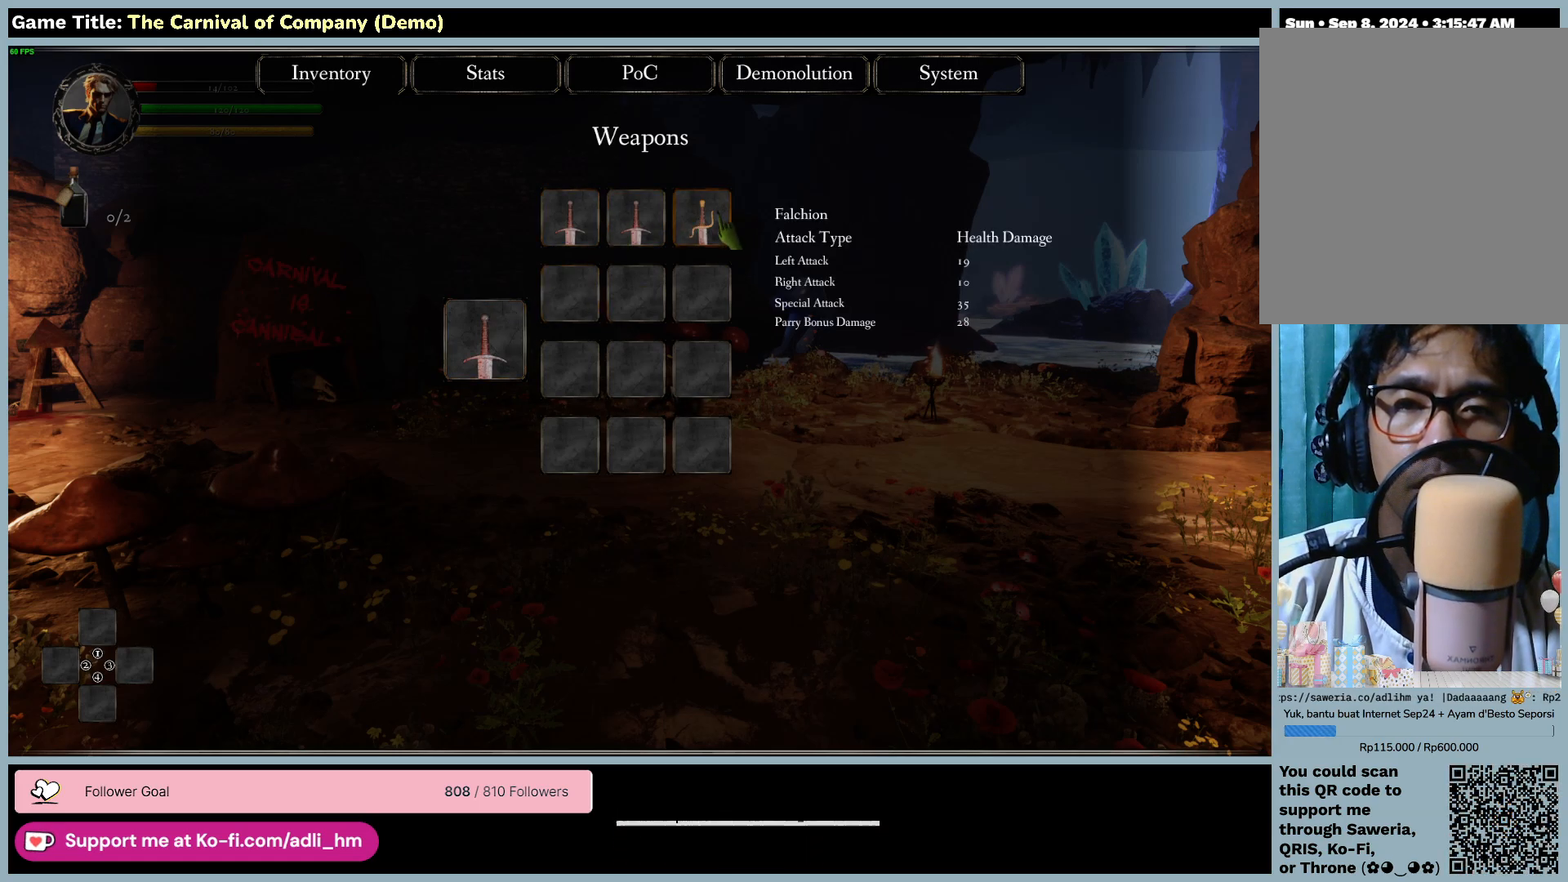
{"keys": [], "mouse": ["left"], "events": [[200, "mouse_left", "up"], [400, "mouse_left", "down"]]}
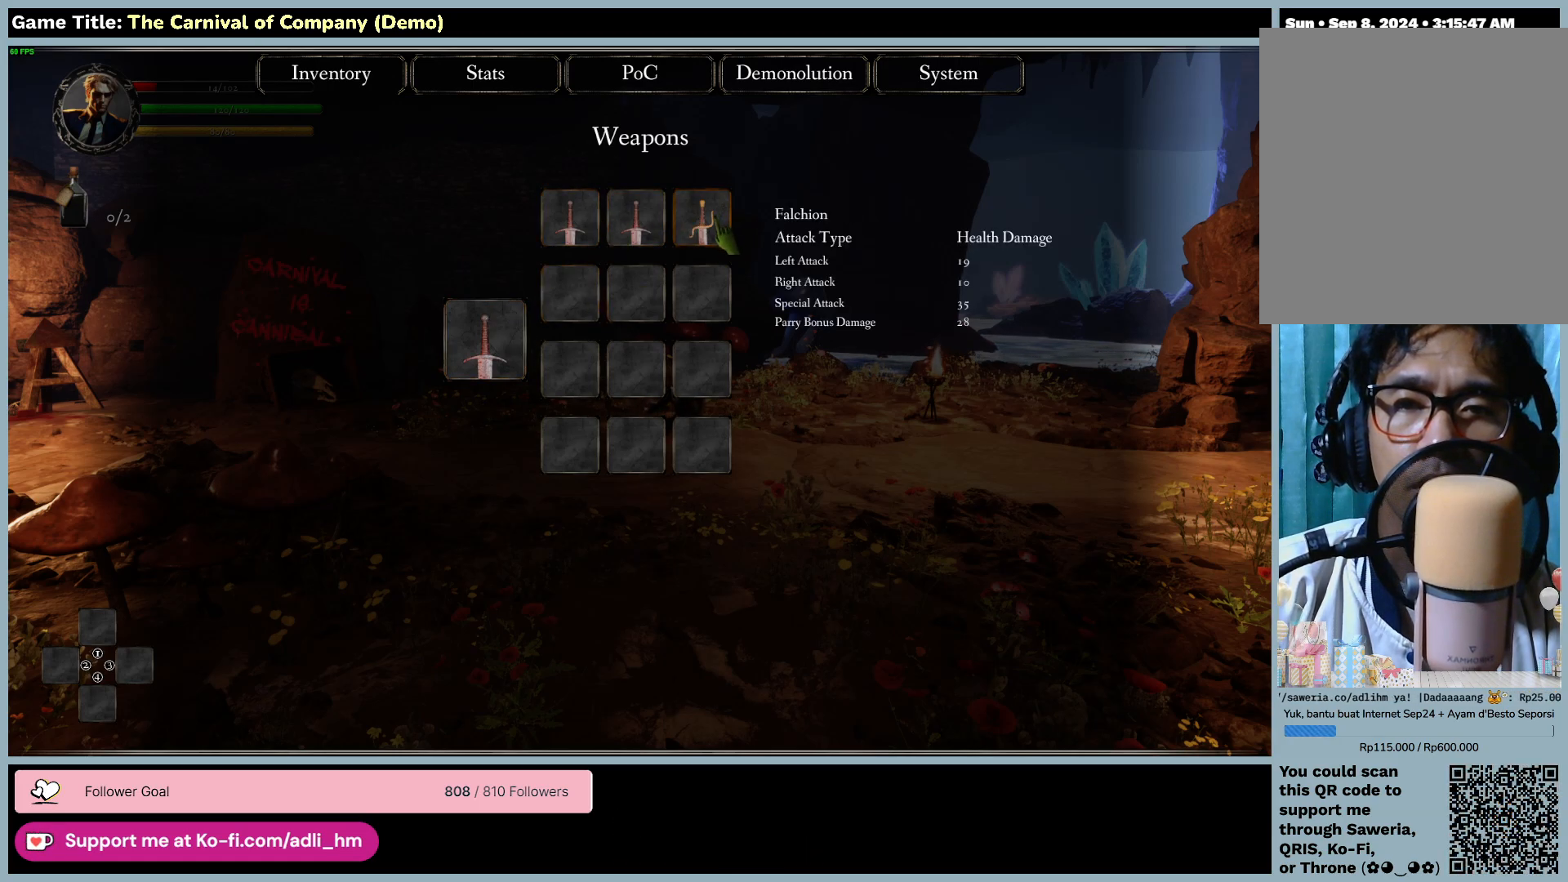
{"keys": [], "mouse": [], "events": [[367, "mouse_left", "up"]]}
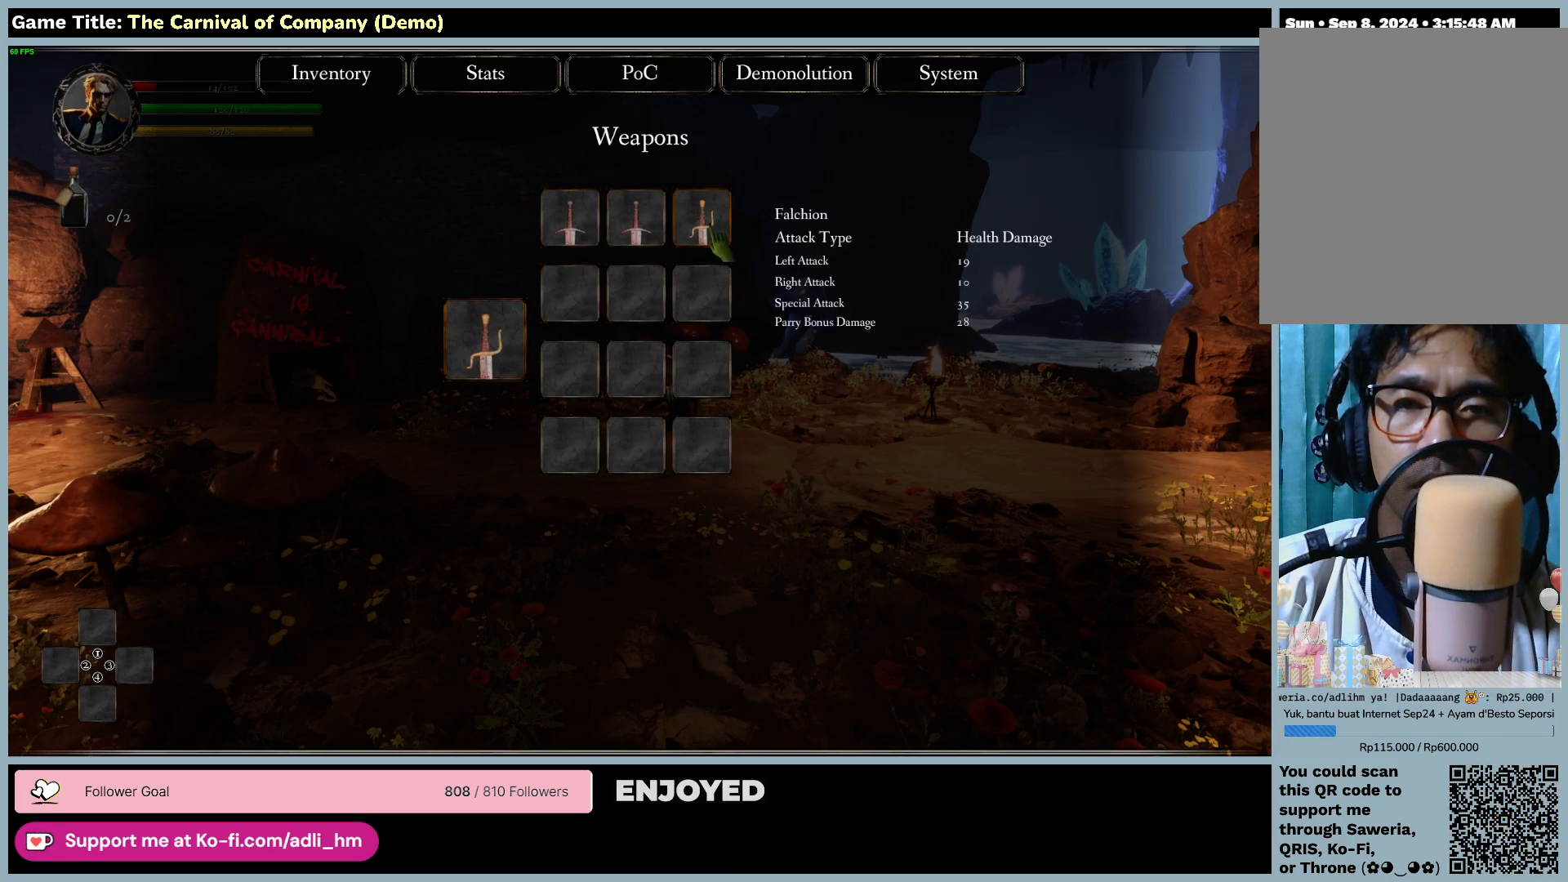
{"keys": ["escape"], "mouse": [], "events": [[333, "escape", "down"]]}
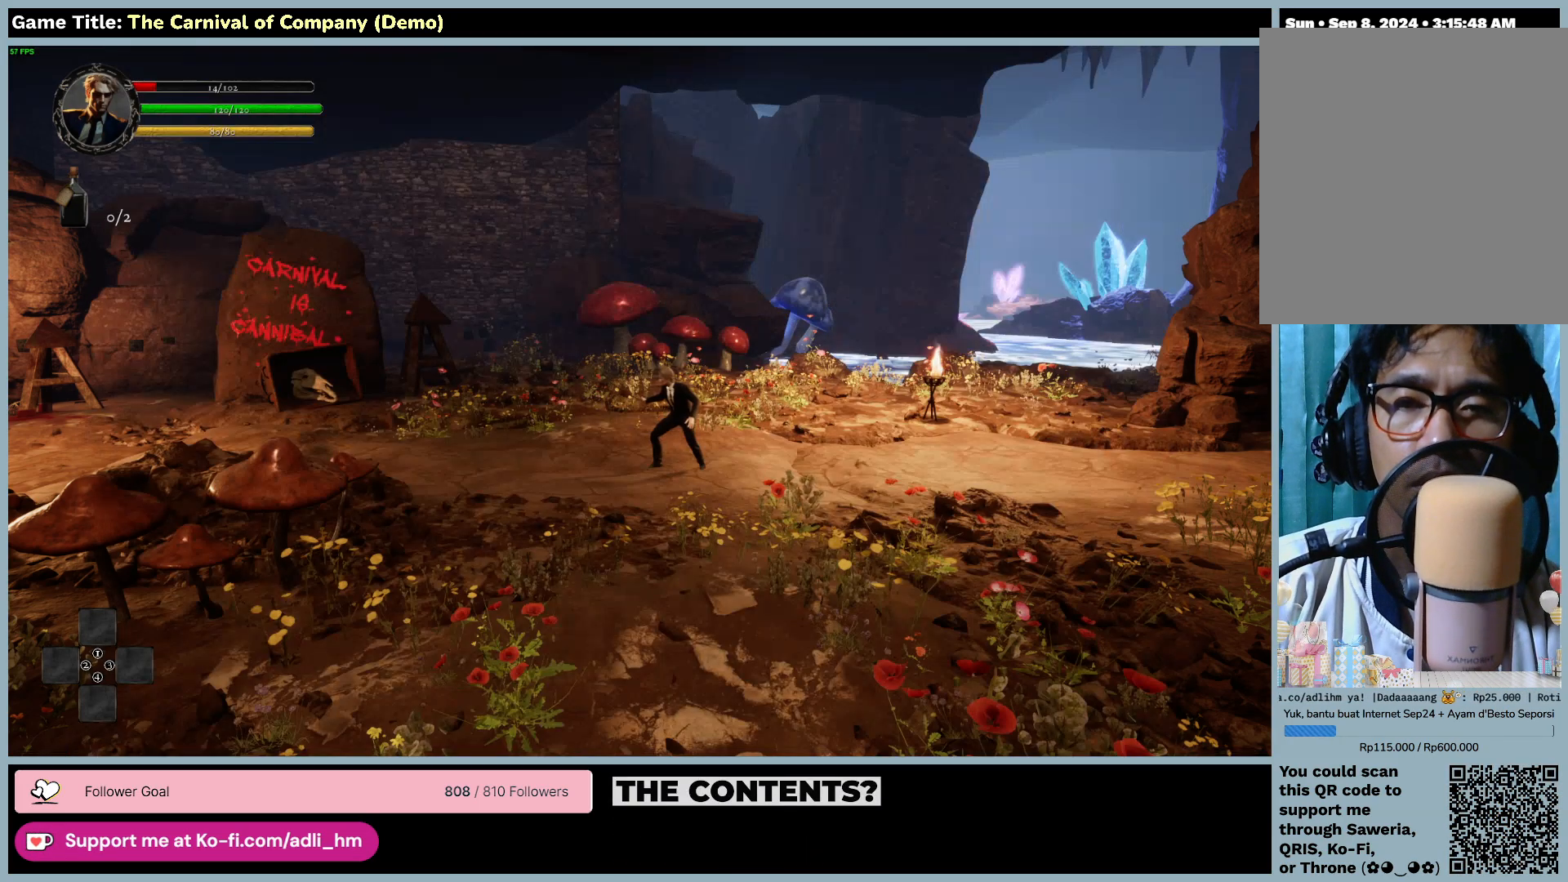
{"keys": ["a"], "mouse": [], "events": [[267, "a", "down"], [300, "escape", "up"]]}
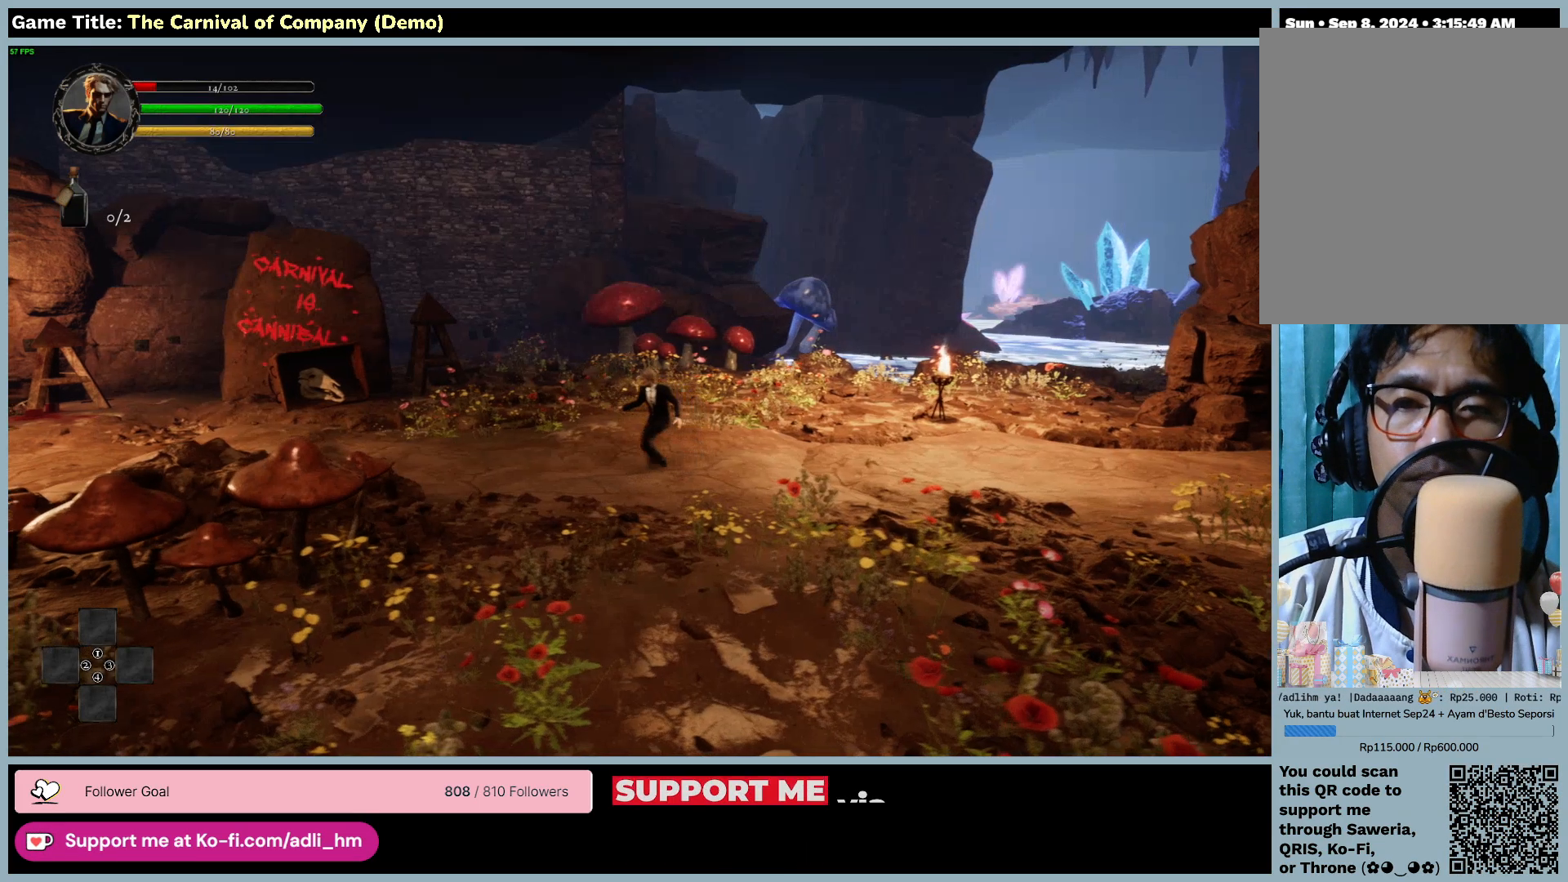
{"keys": ["a"], "mouse": [], "events": []}
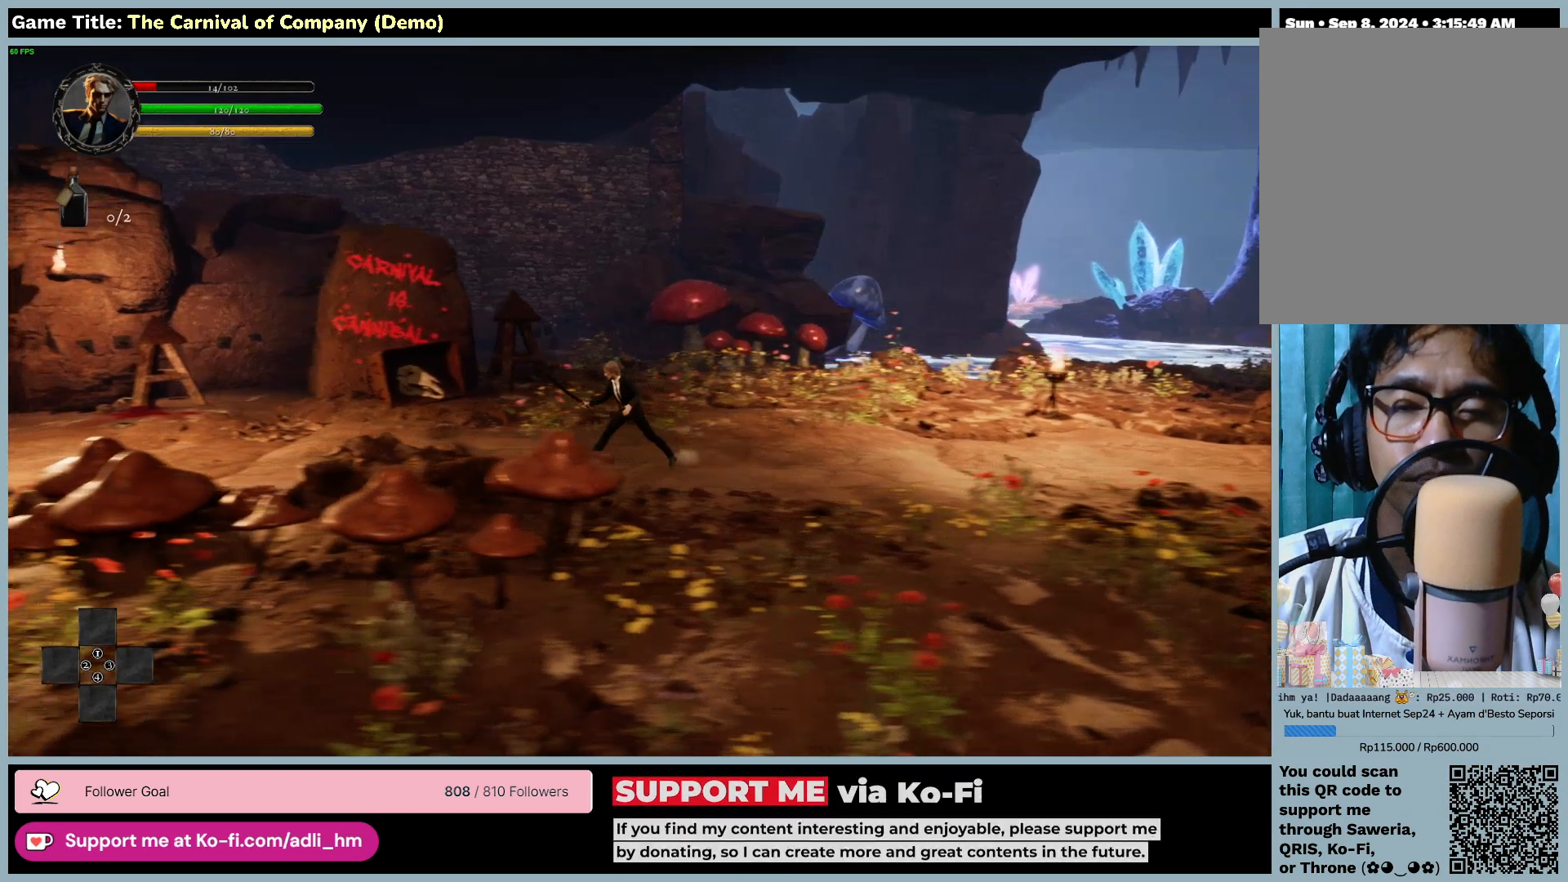
{"keys": ["a"], "mouse": [], "events": [[233, "a", "up"], [267, "a", "down"]]}
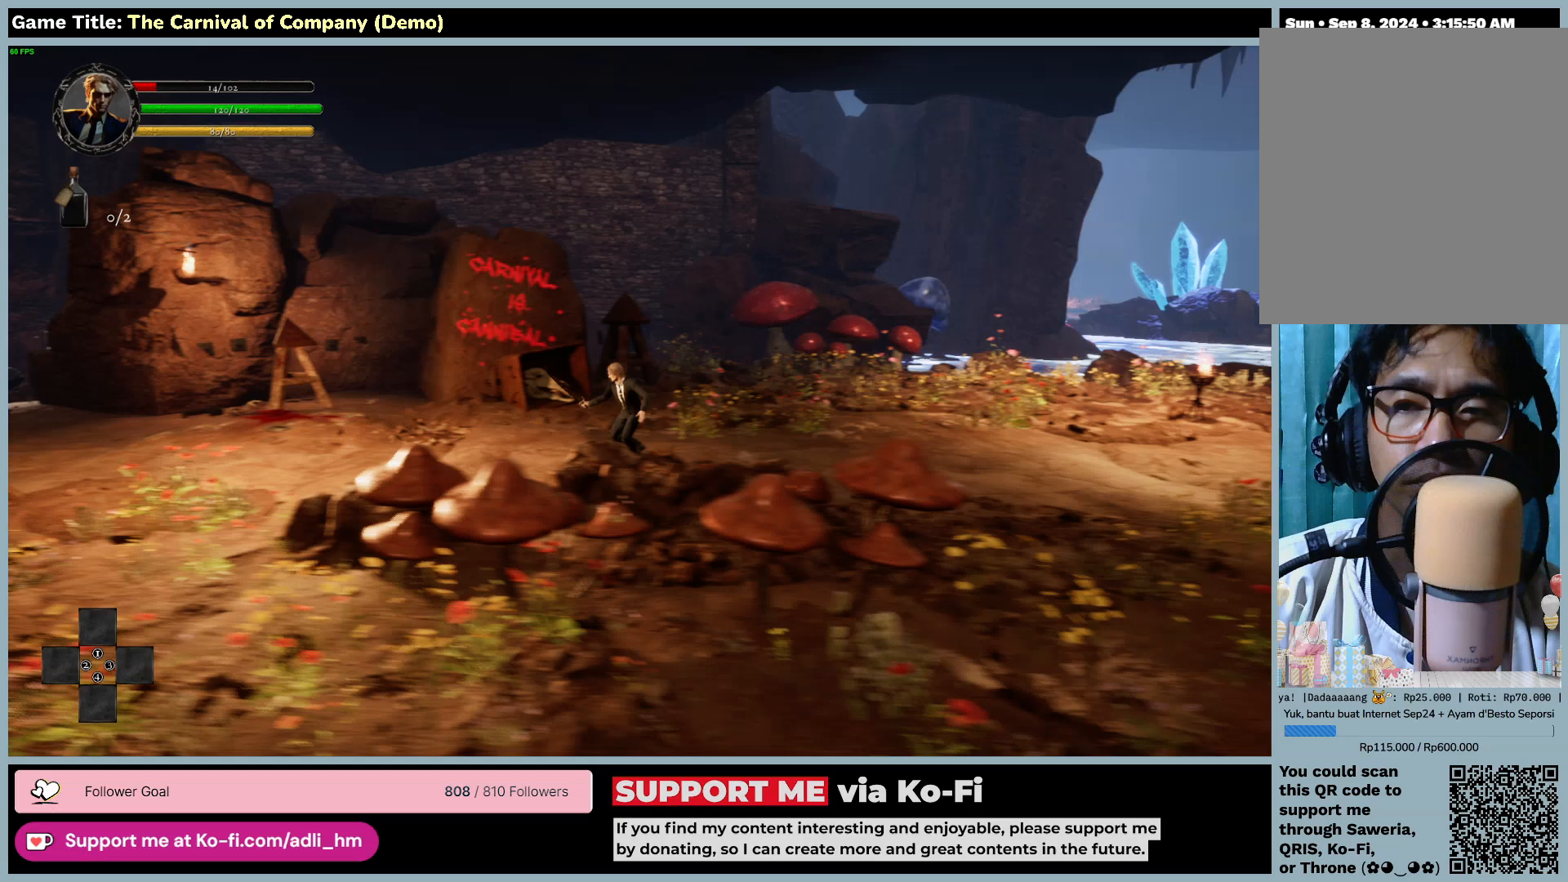
{"keys": ["a"], "mouse": [], "events": []}
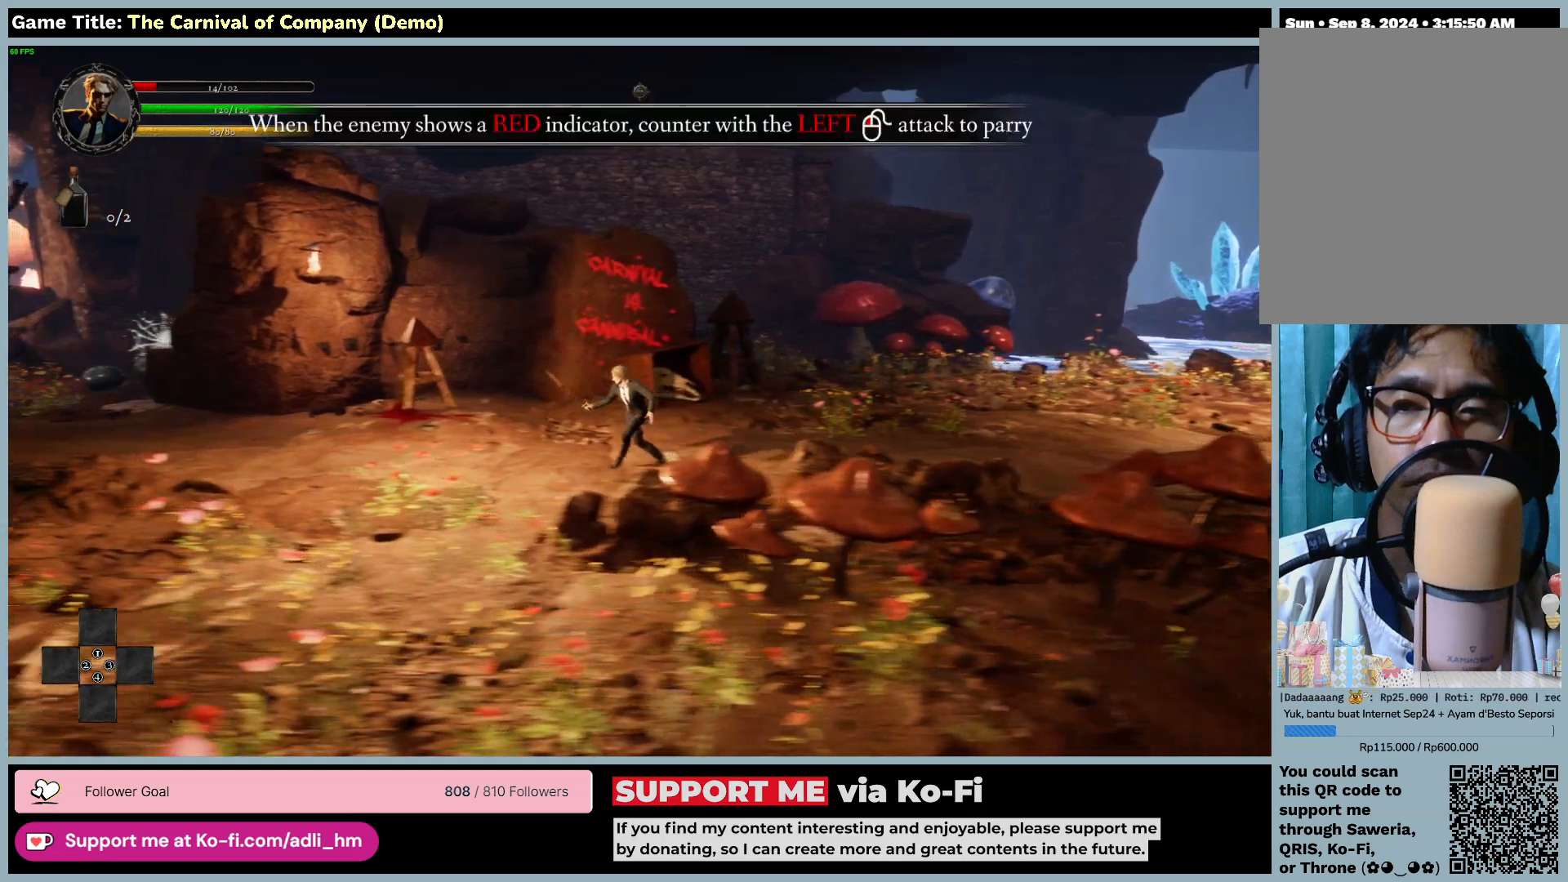
{"keys": ["a"], "mouse": [], "events": []}
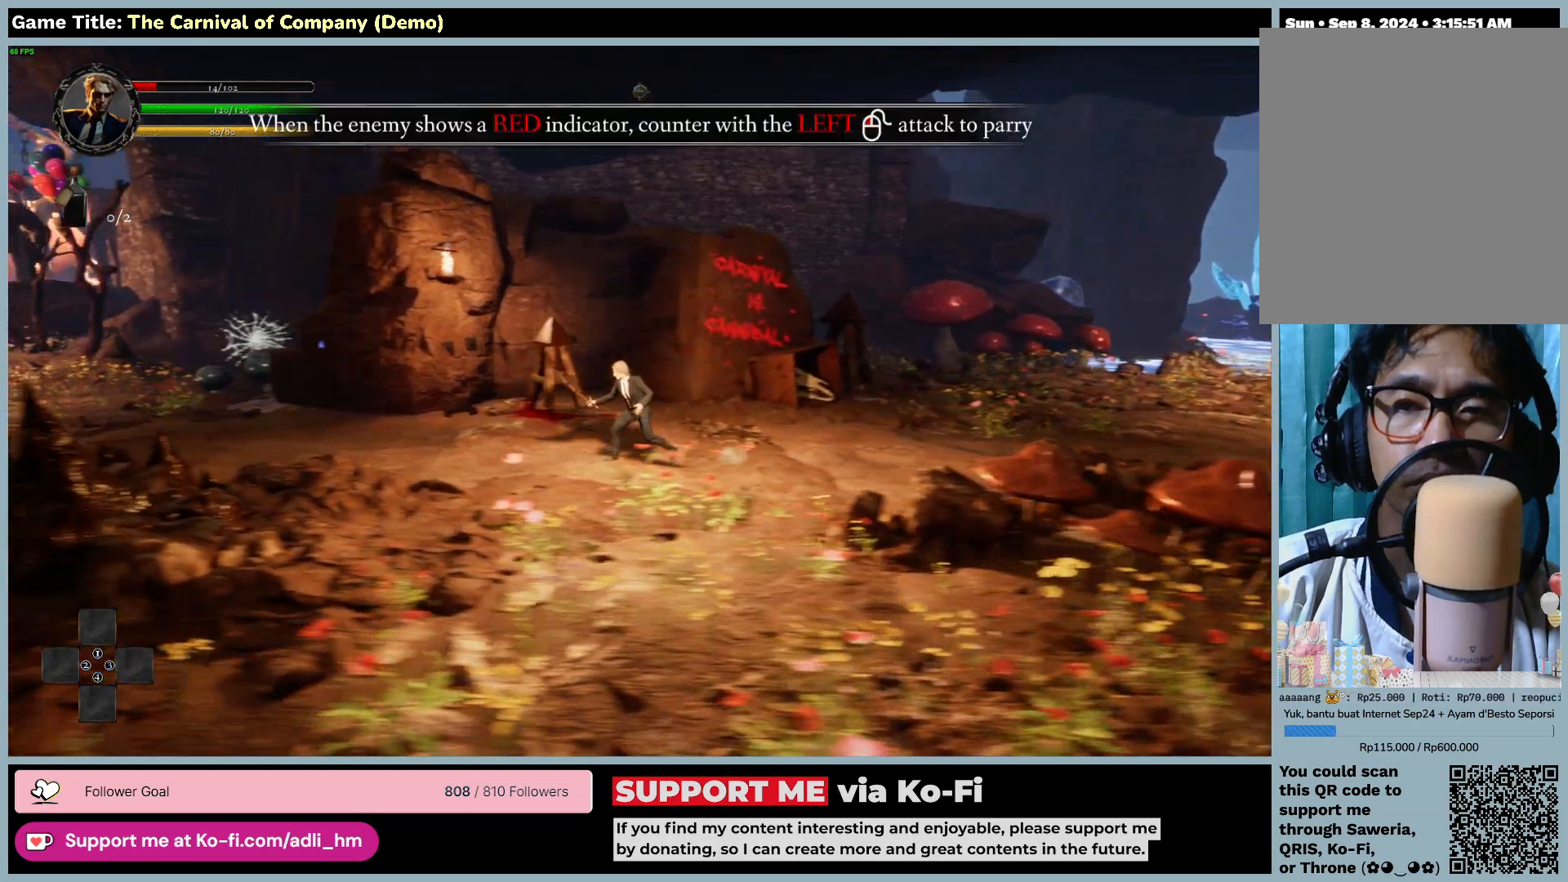
{"keys": ["a"], "mouse": [], "events": []}
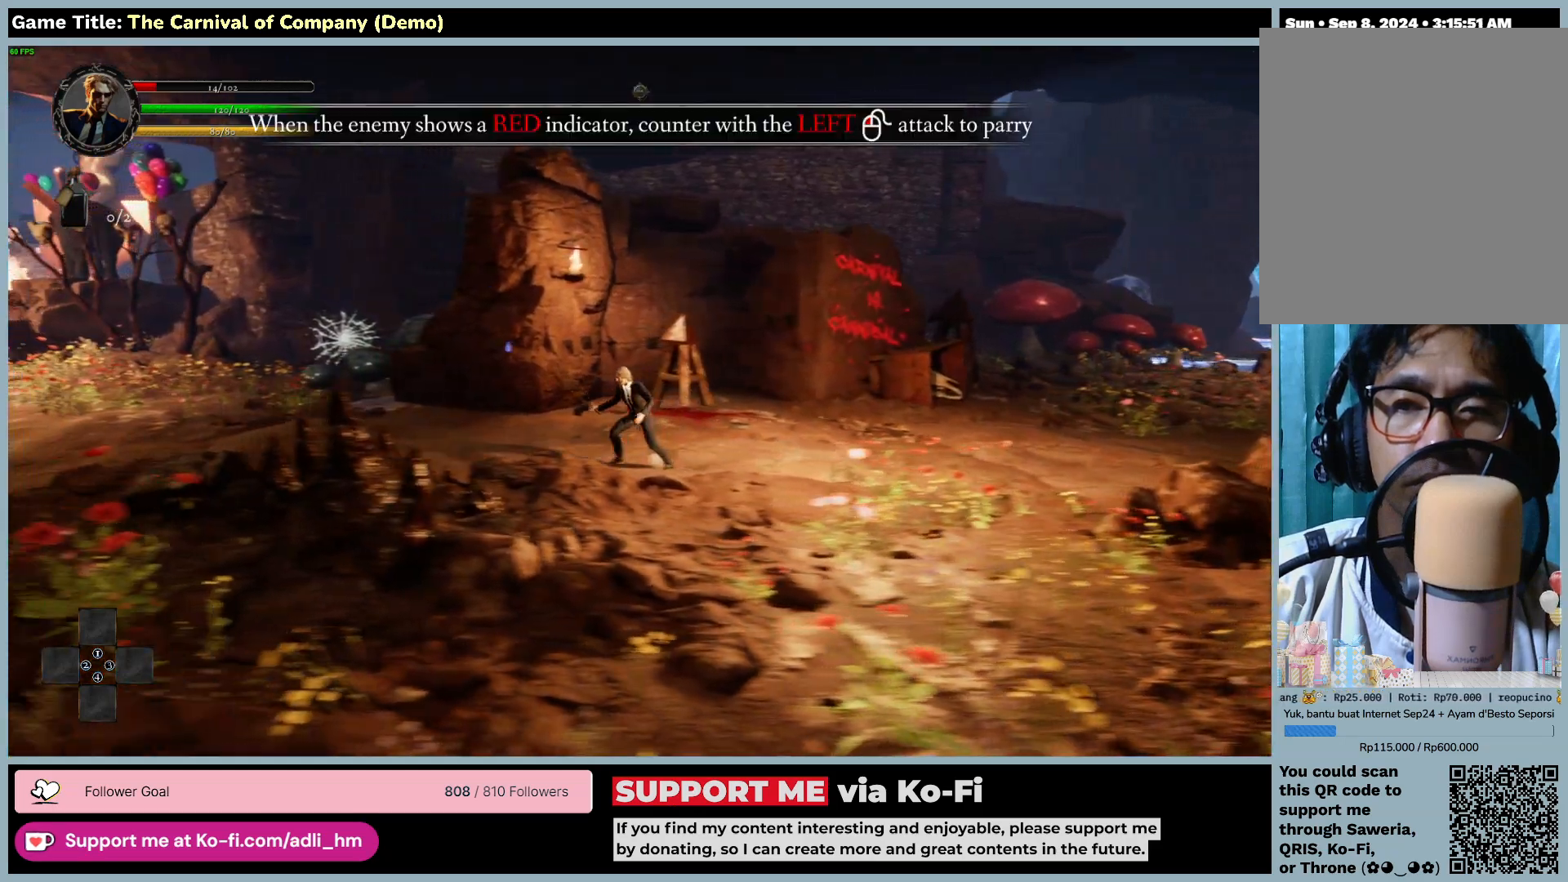
{"keys": ["a"], "mouse": [], "events": []}
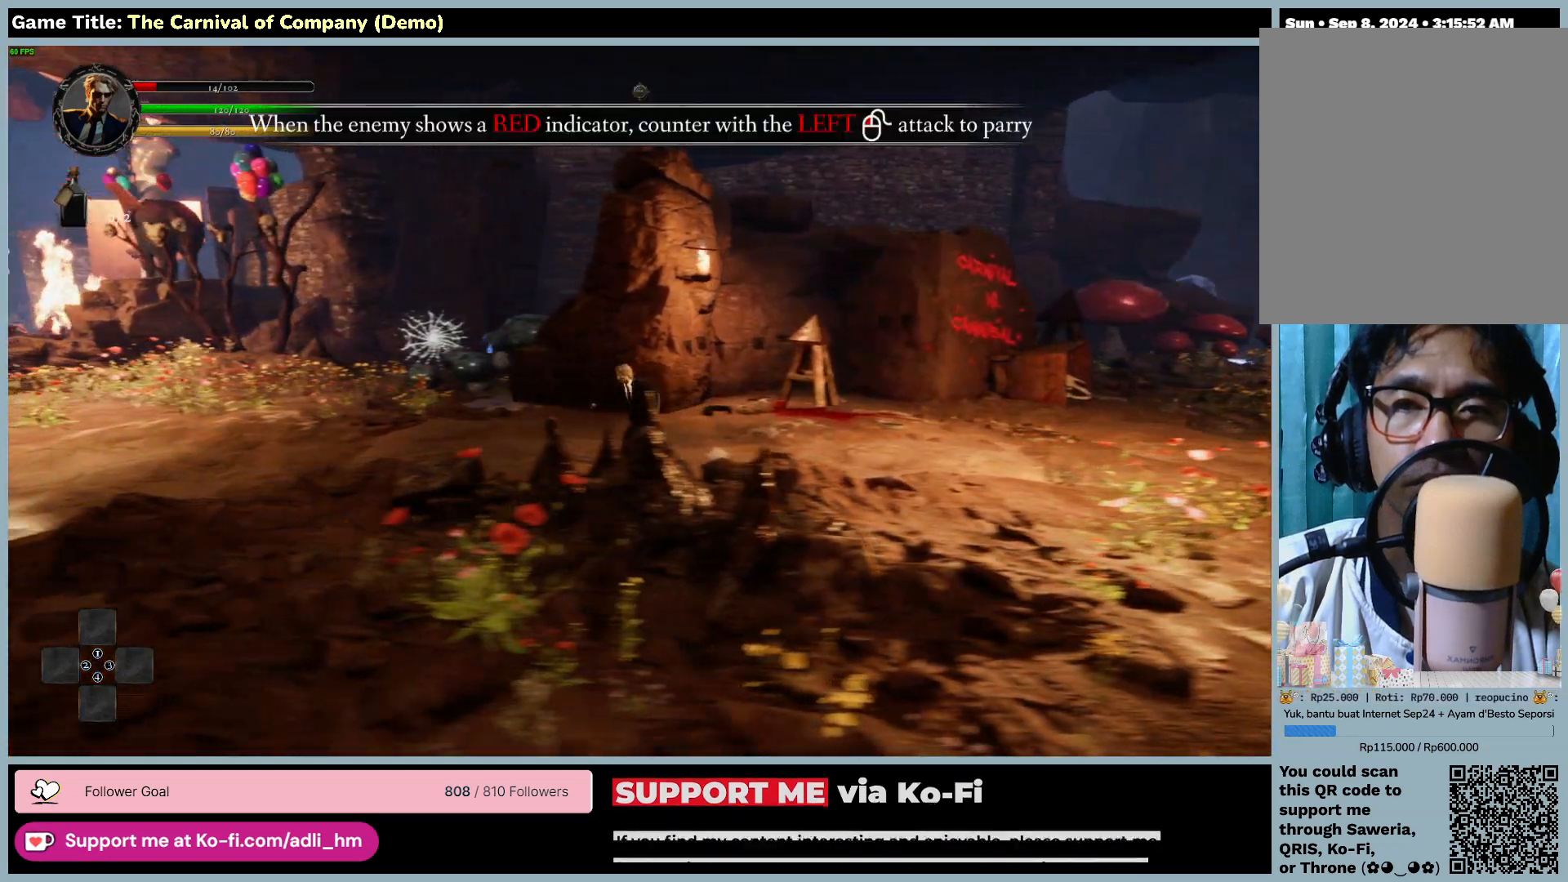
{"keys": ["a"], "mouse": [], "events": []}
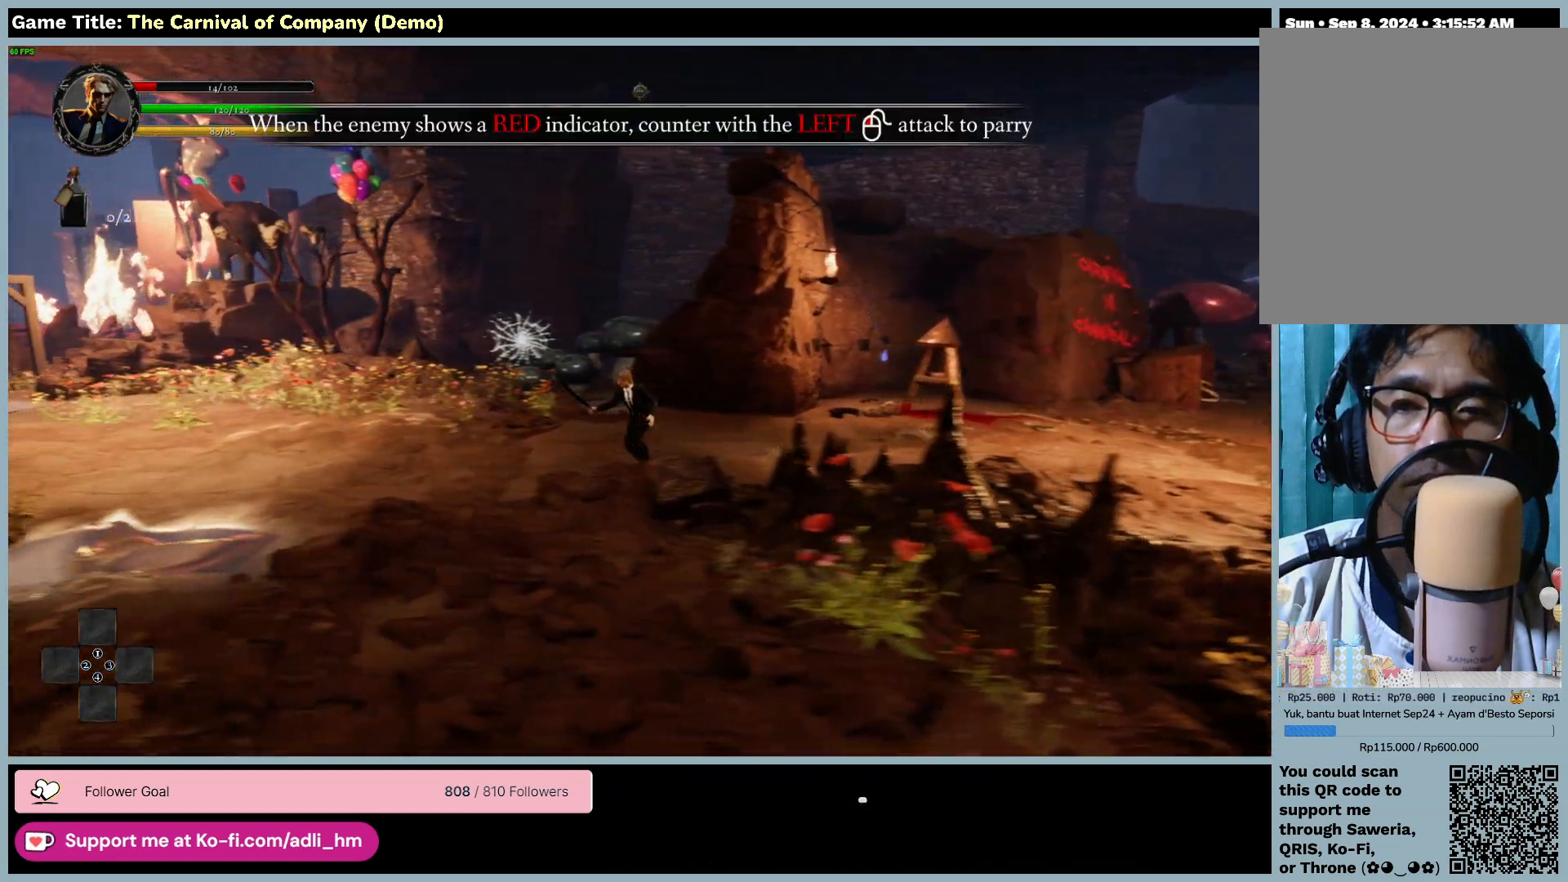
{"keys": ["a"], "mouse": [], "events": []}
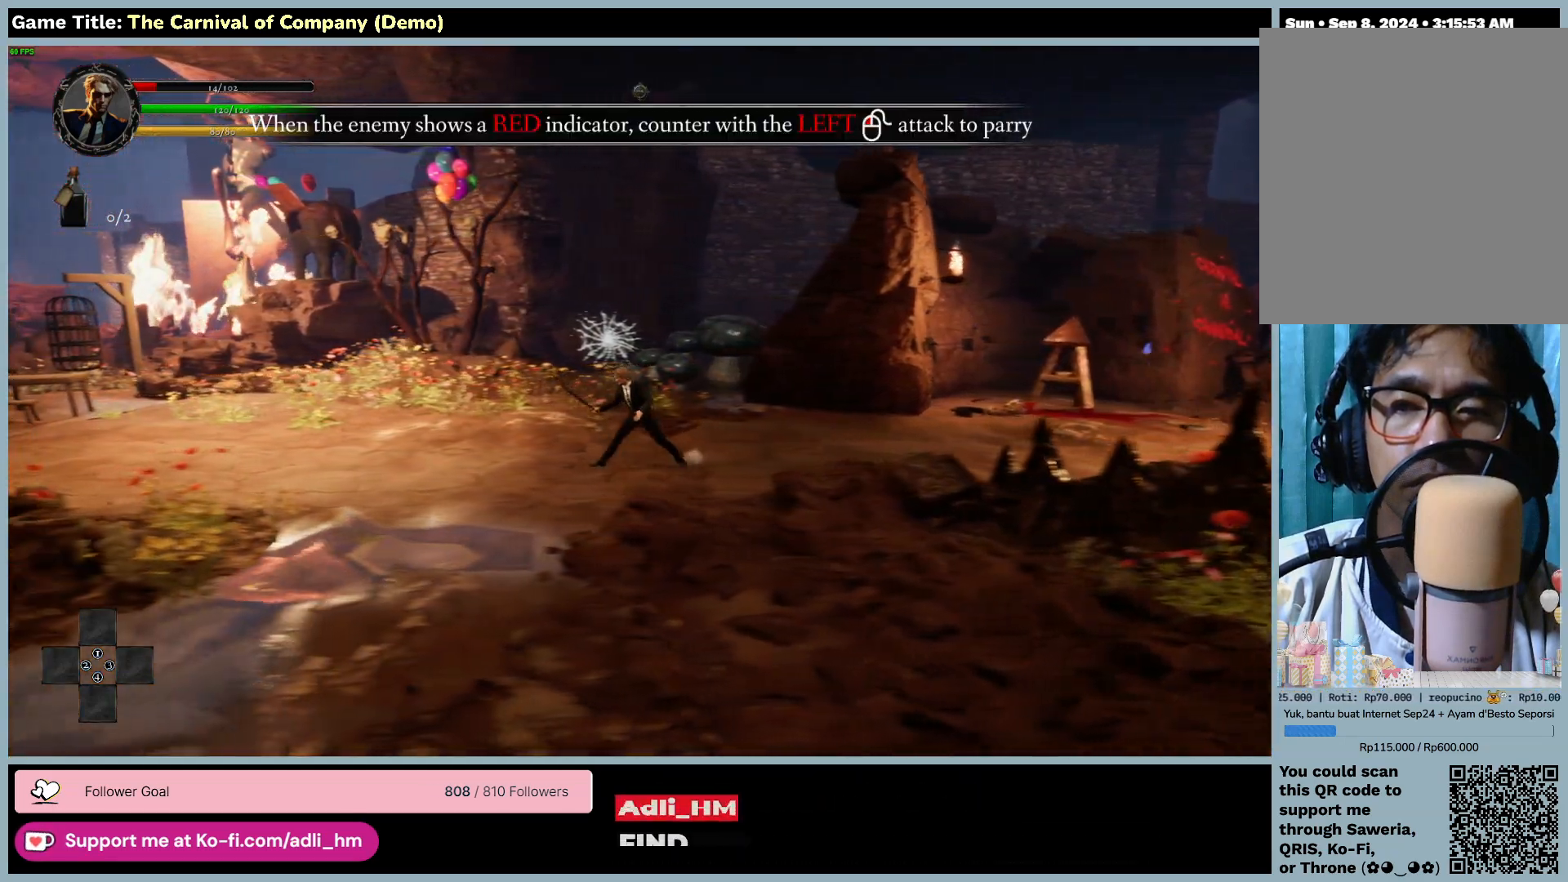
{"keys": ["a"], "mouse": [], "events": []}
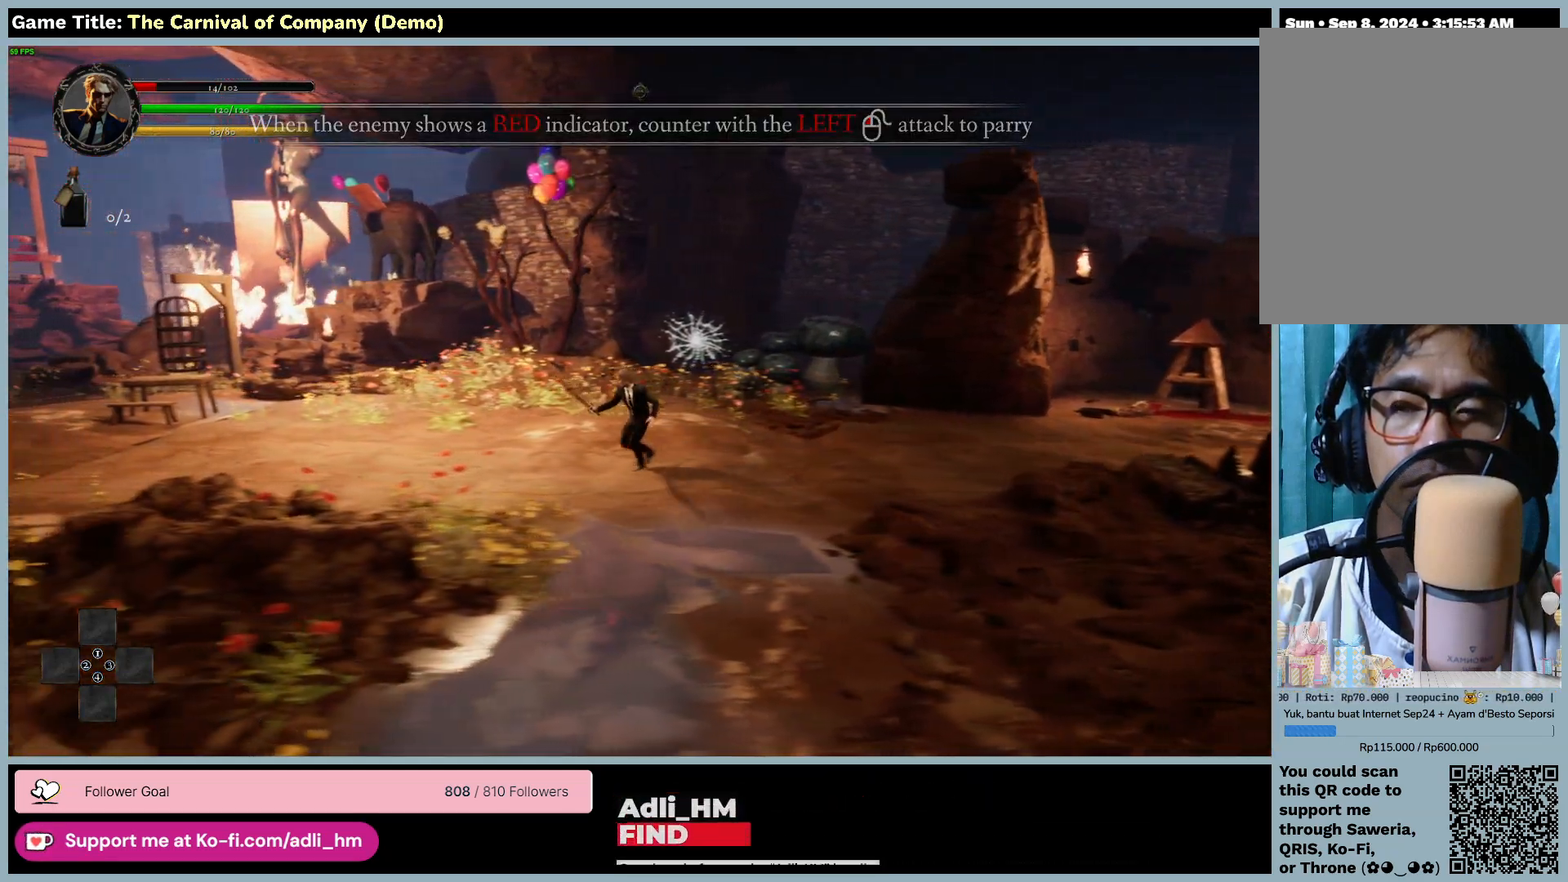
{"keys": ["a"], "mouse": [], "events": []}
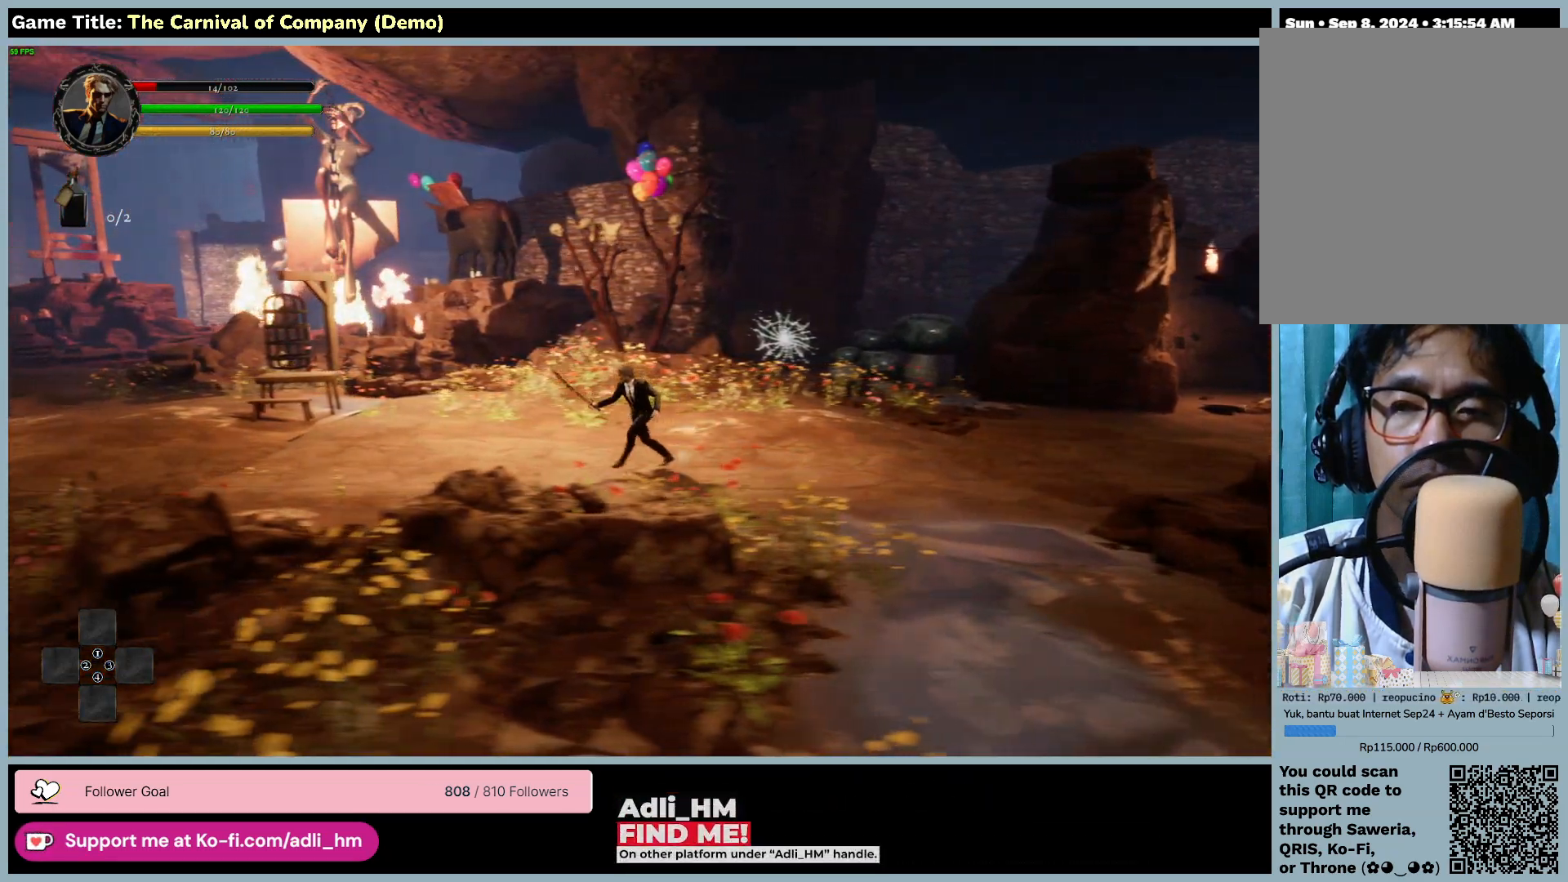
{"keys": ["a", "d"], "mouse": [], "events": [[433, "d", "down"]]}
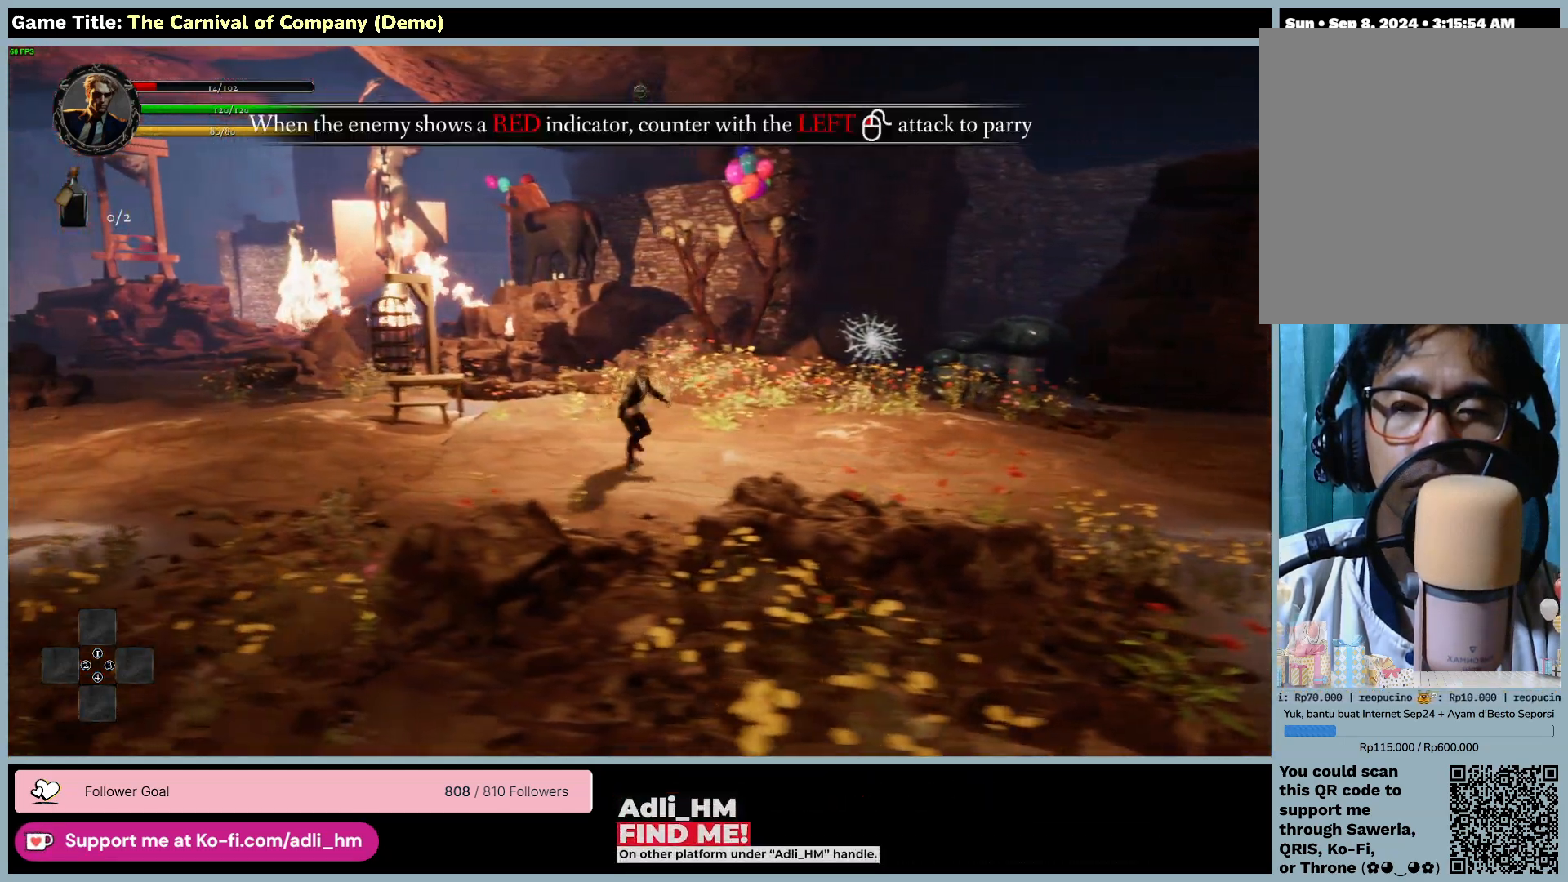
{"keys": ["d"], "mouse": [], "events": [[267, "a", "up"]]}
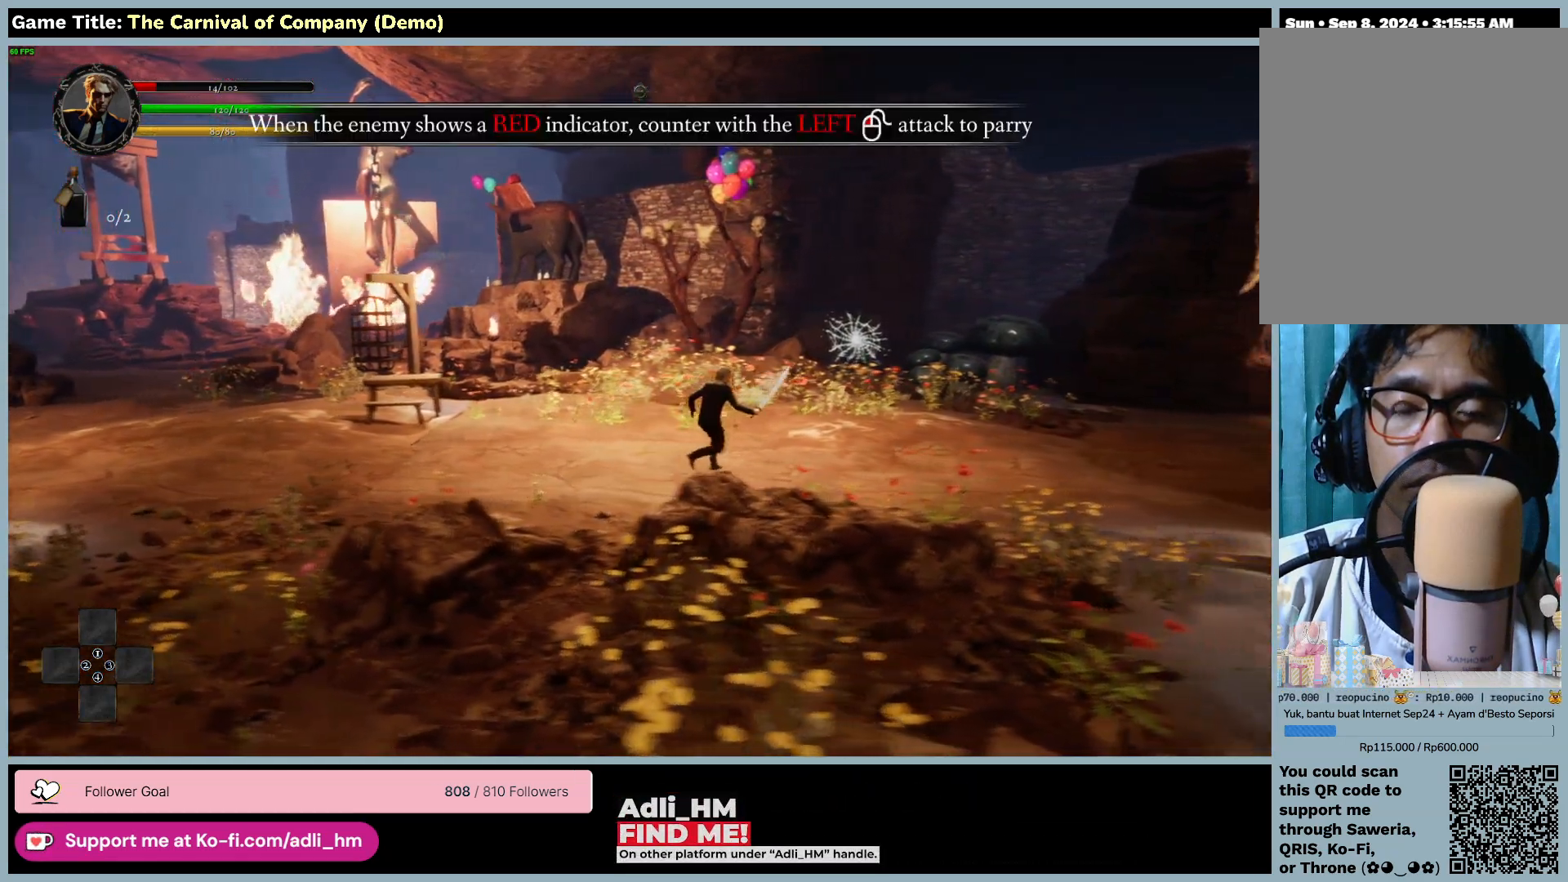
{"keys": ["d"], "mouse": [], "events": []}
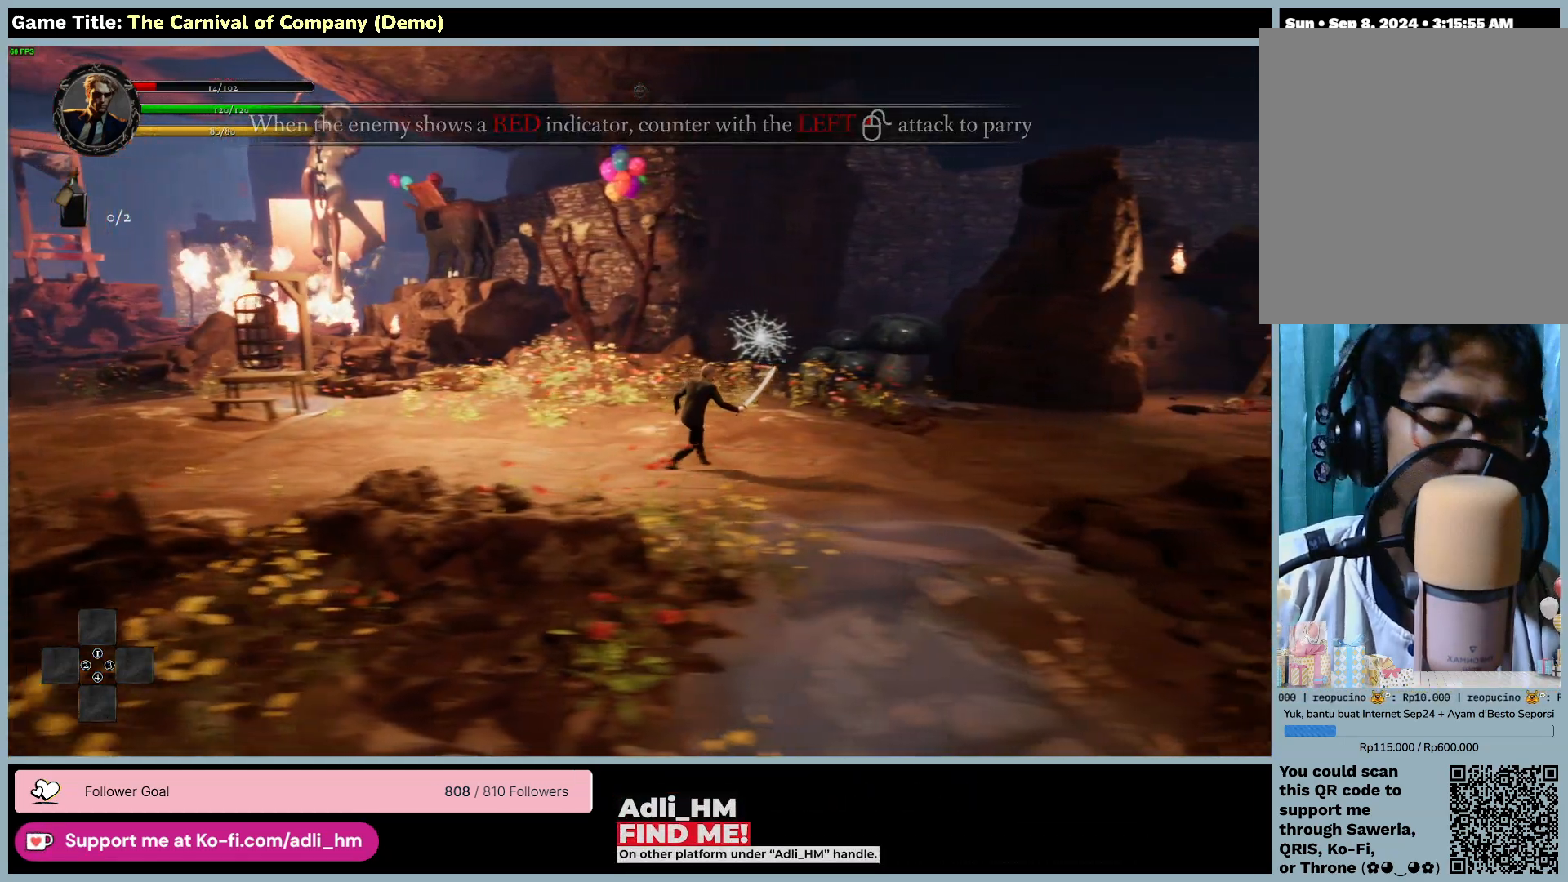
{"keys": ["d"], "mouse": [], "events": []}
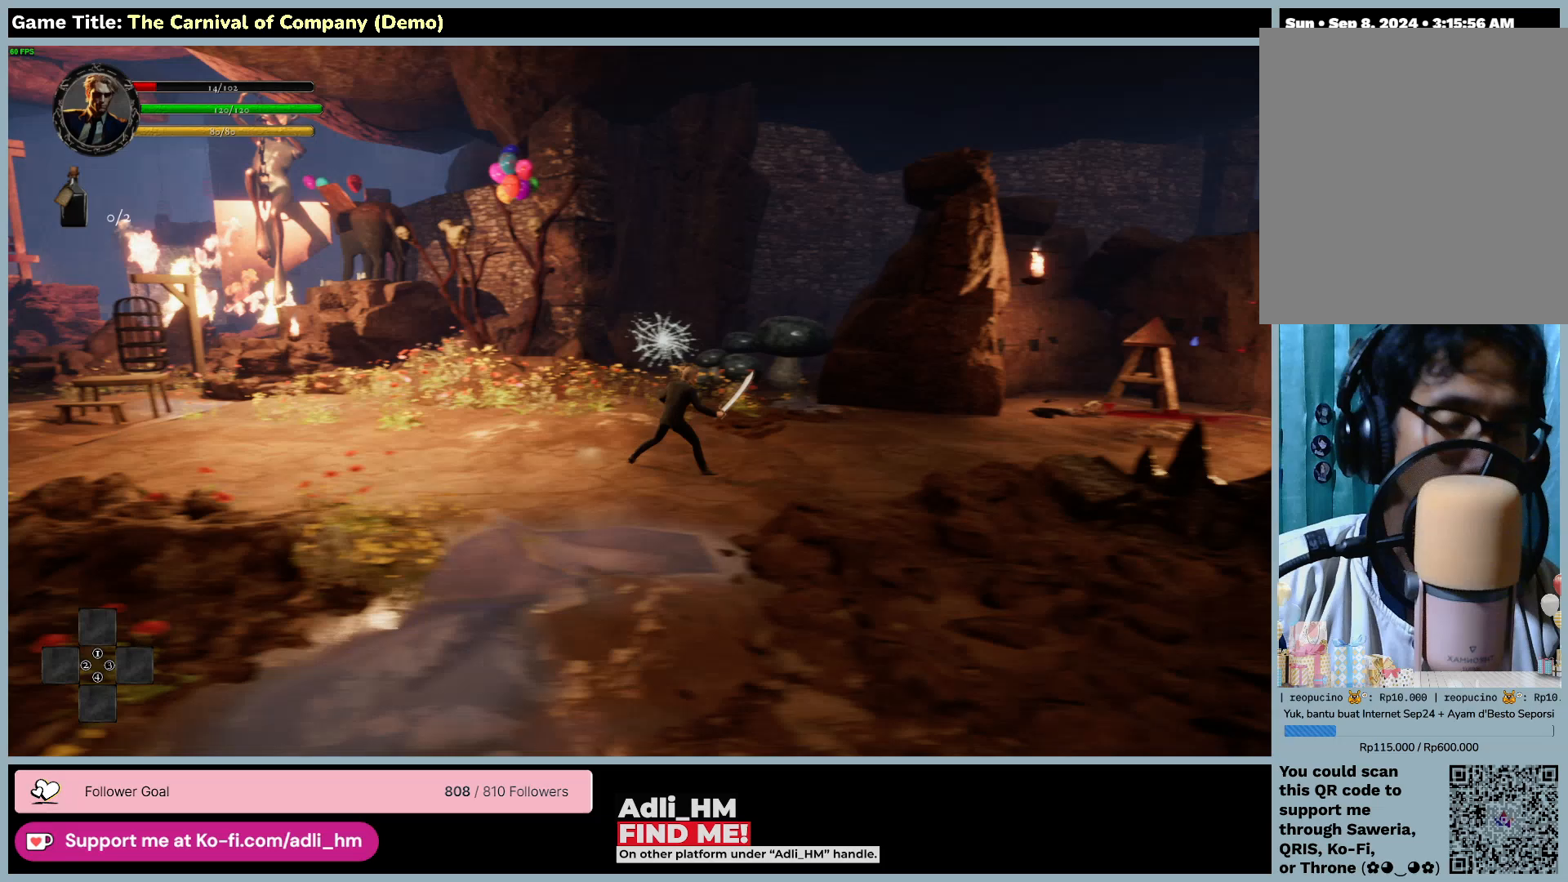
{"keys": ["d"], "mouse": [], "events": []}
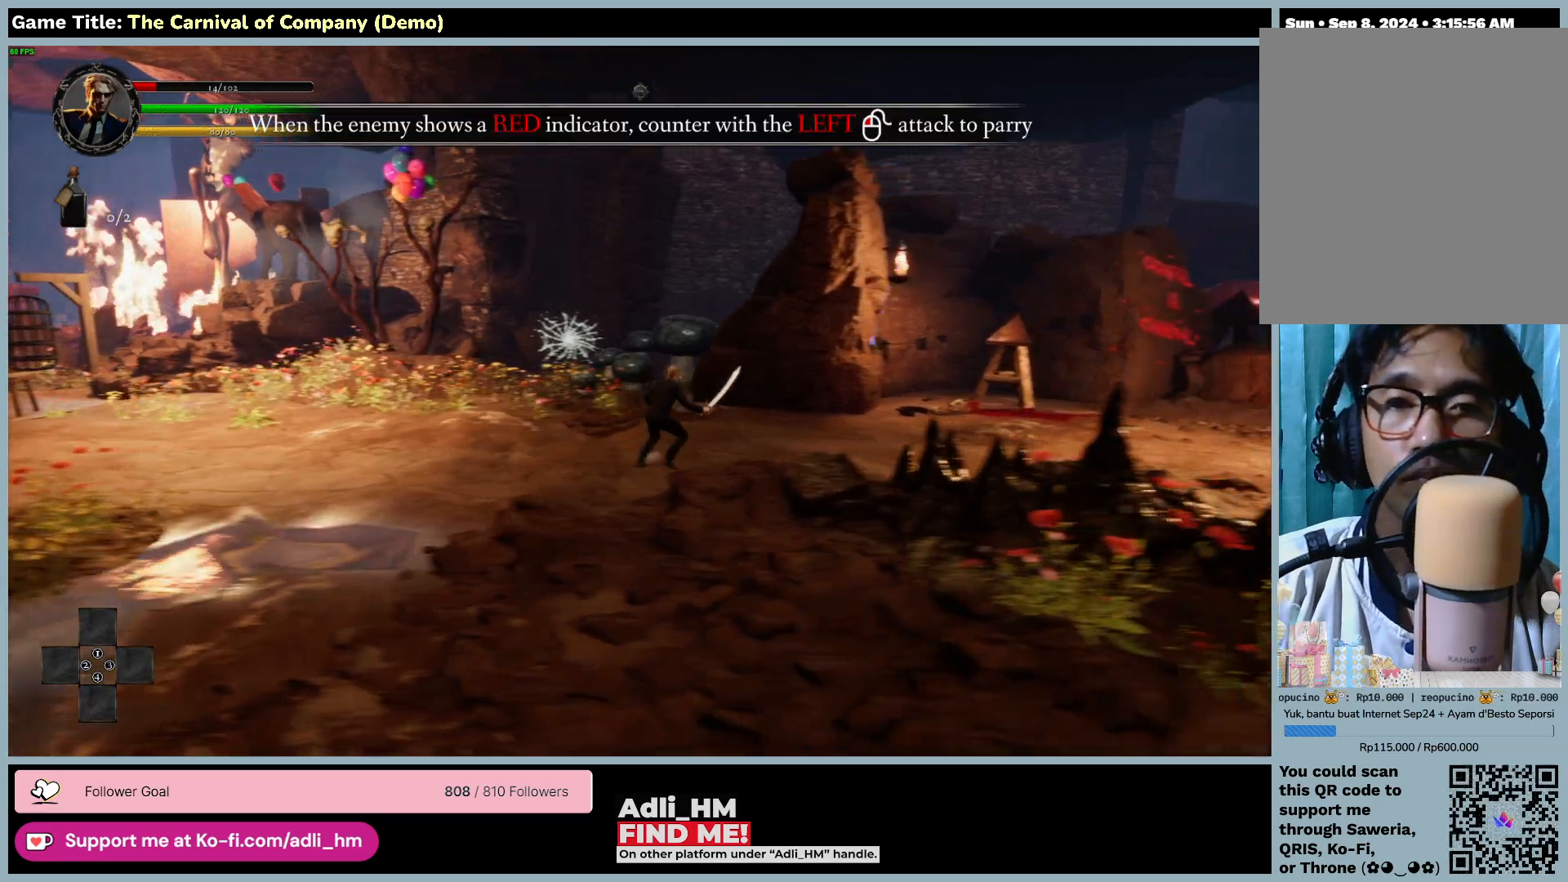
{"keys": ["d"], "mouse": [], "events": []}
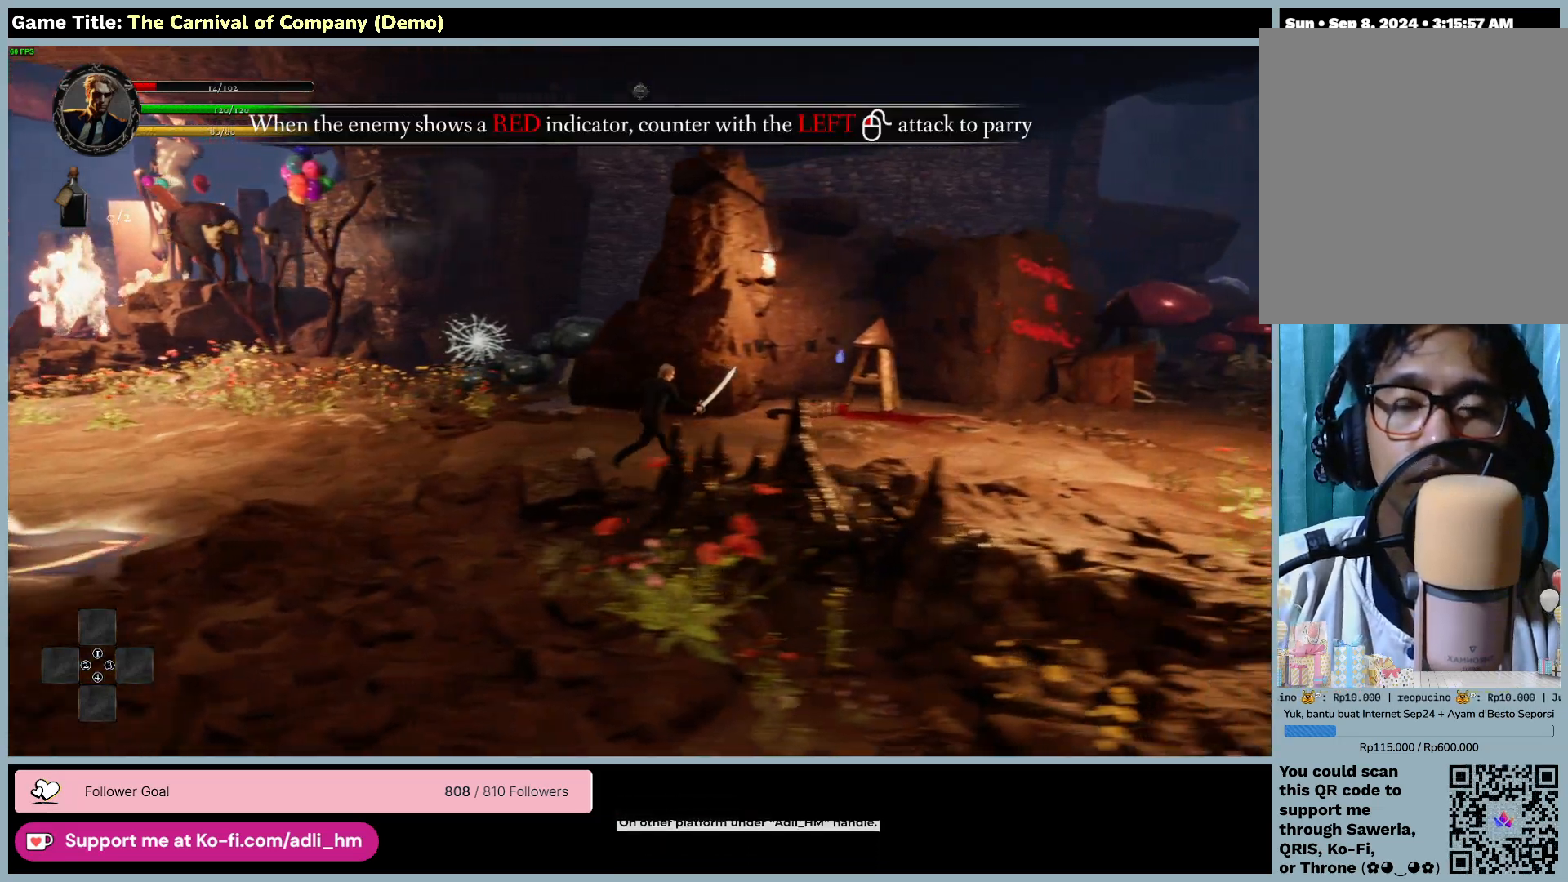
{"keys": ["d"], "mouse": [], "events": []}
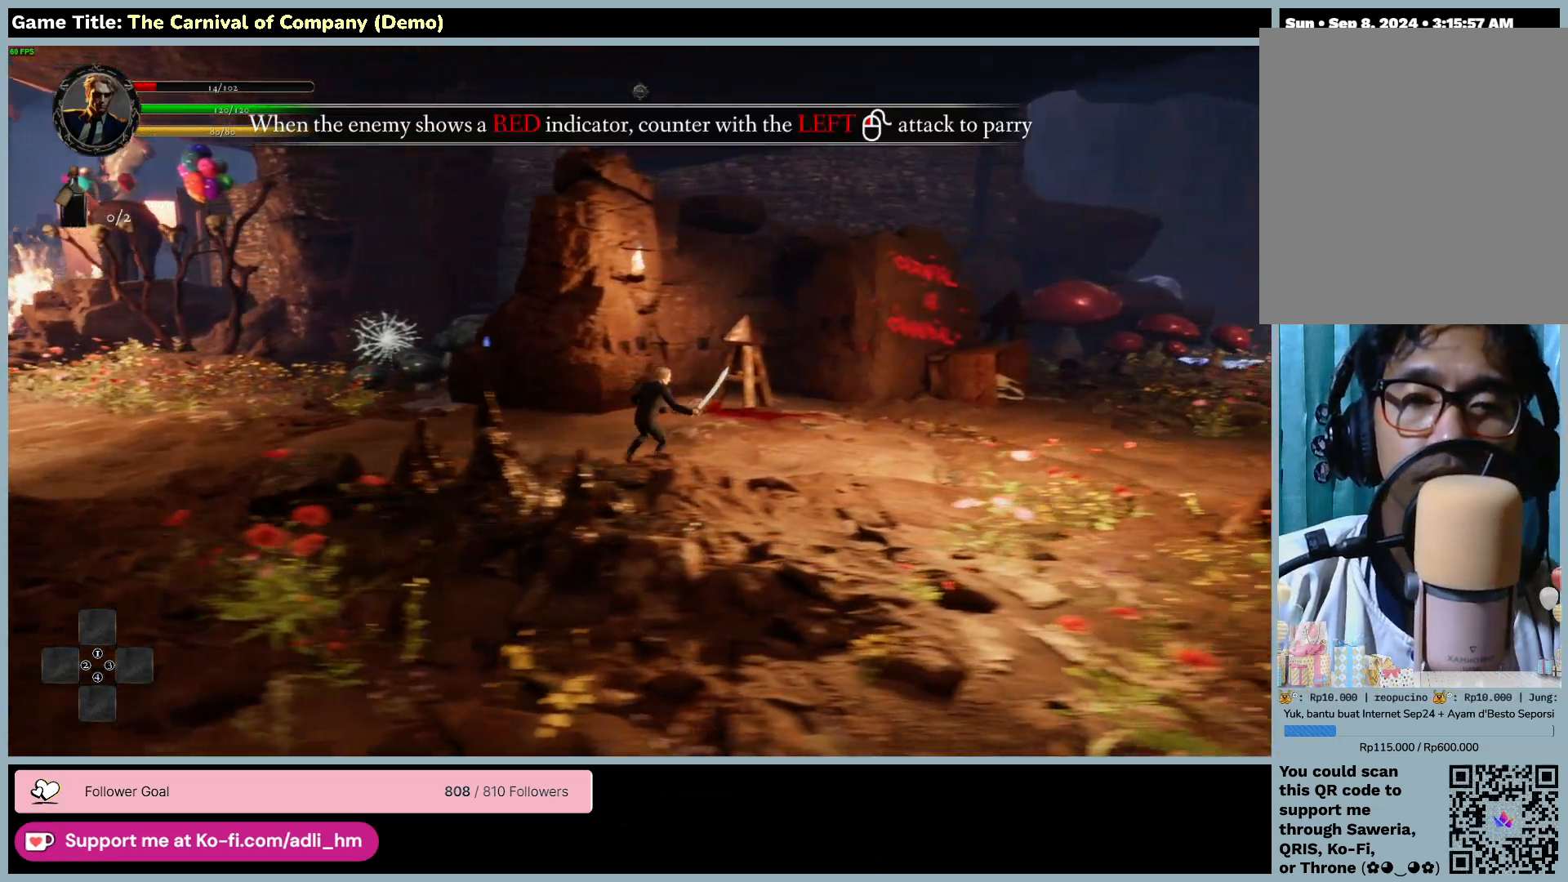
{"keys": ["d"], "mouse": [], "events": []}
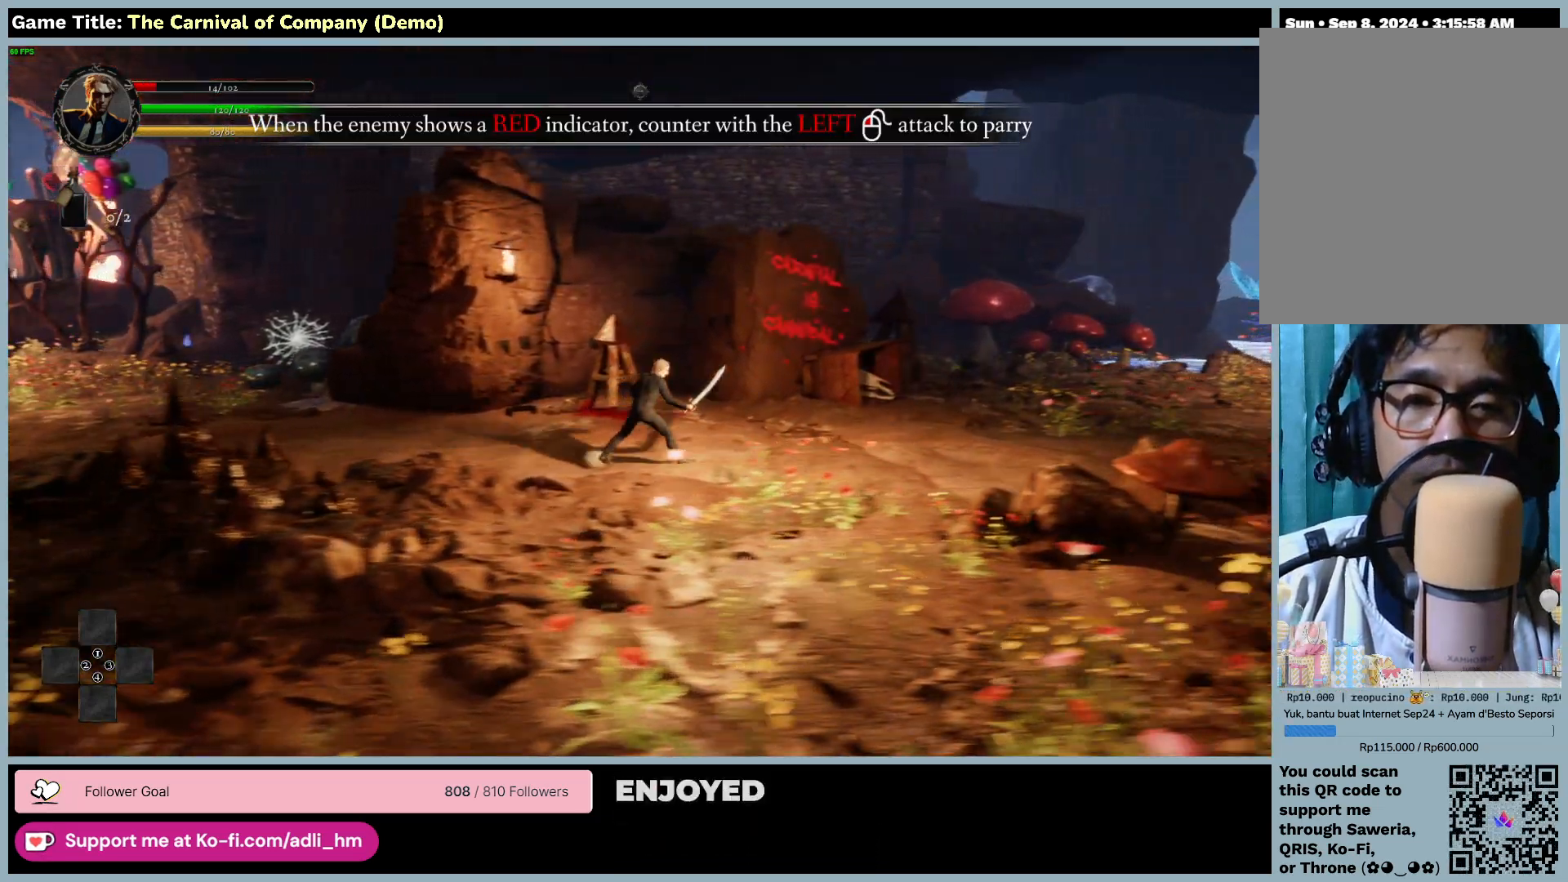
{"keys": ["d"], "mouse": [], "events": []}
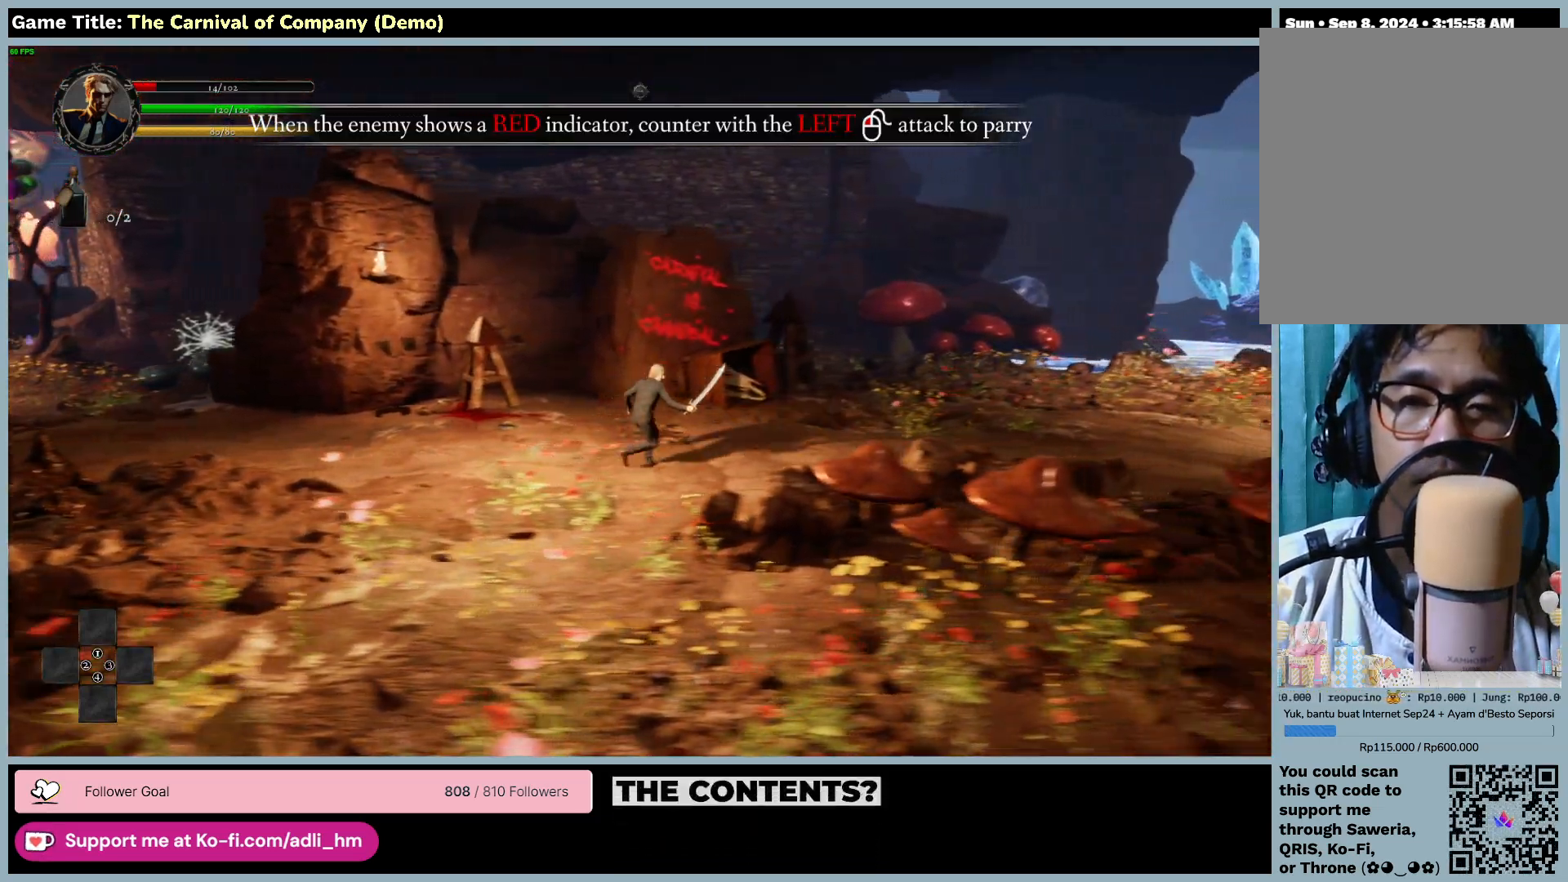
{"keys": ["d"], "mouse": [], "events": []}
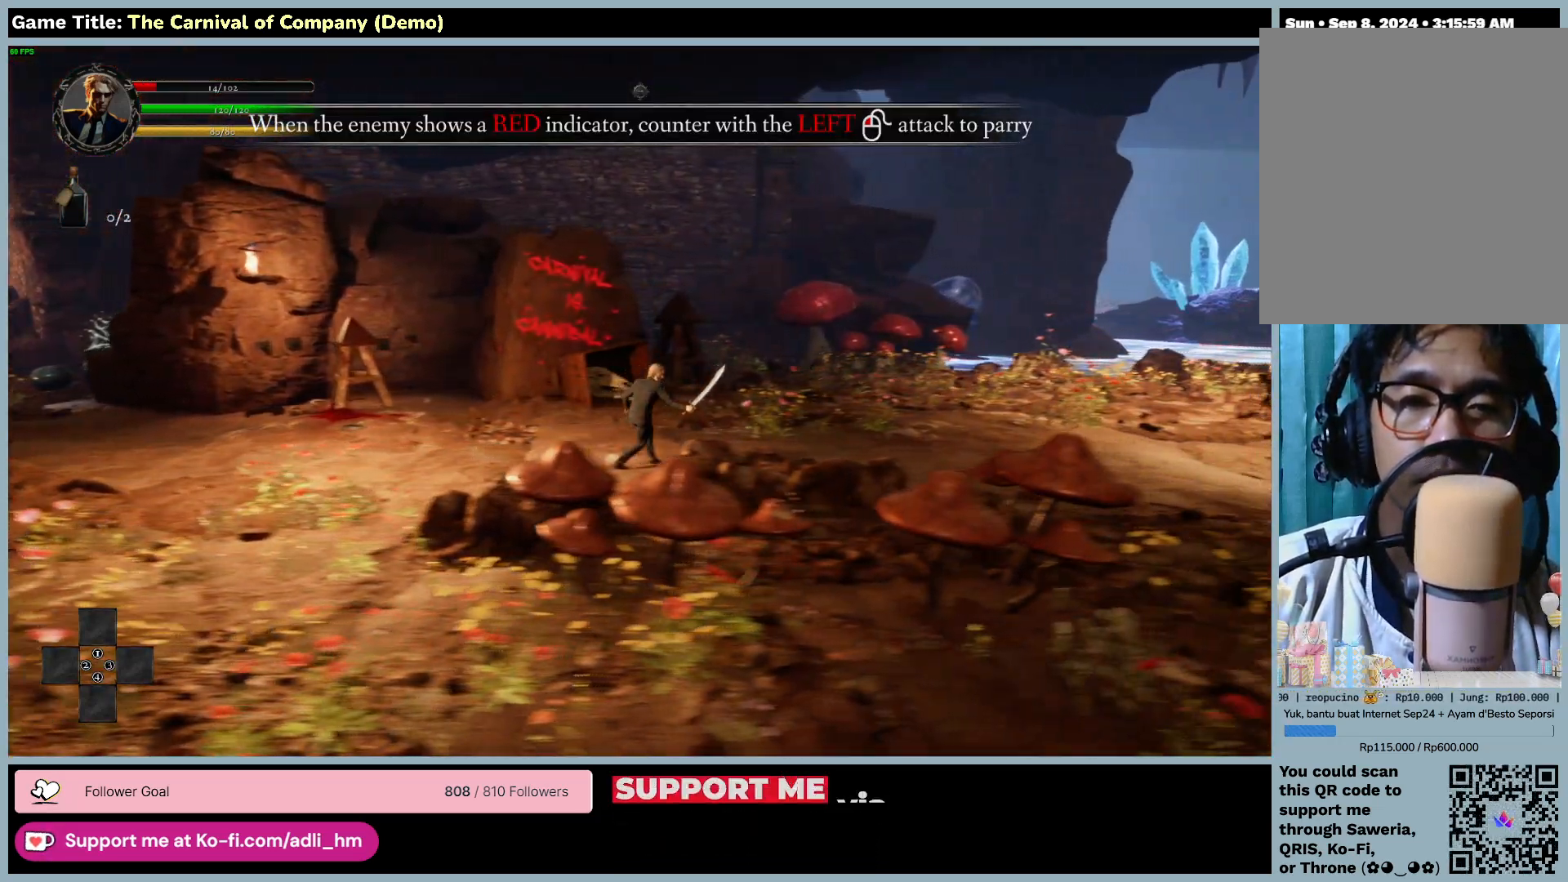
{"keys": ["d"], "mouse": [], "events": []}
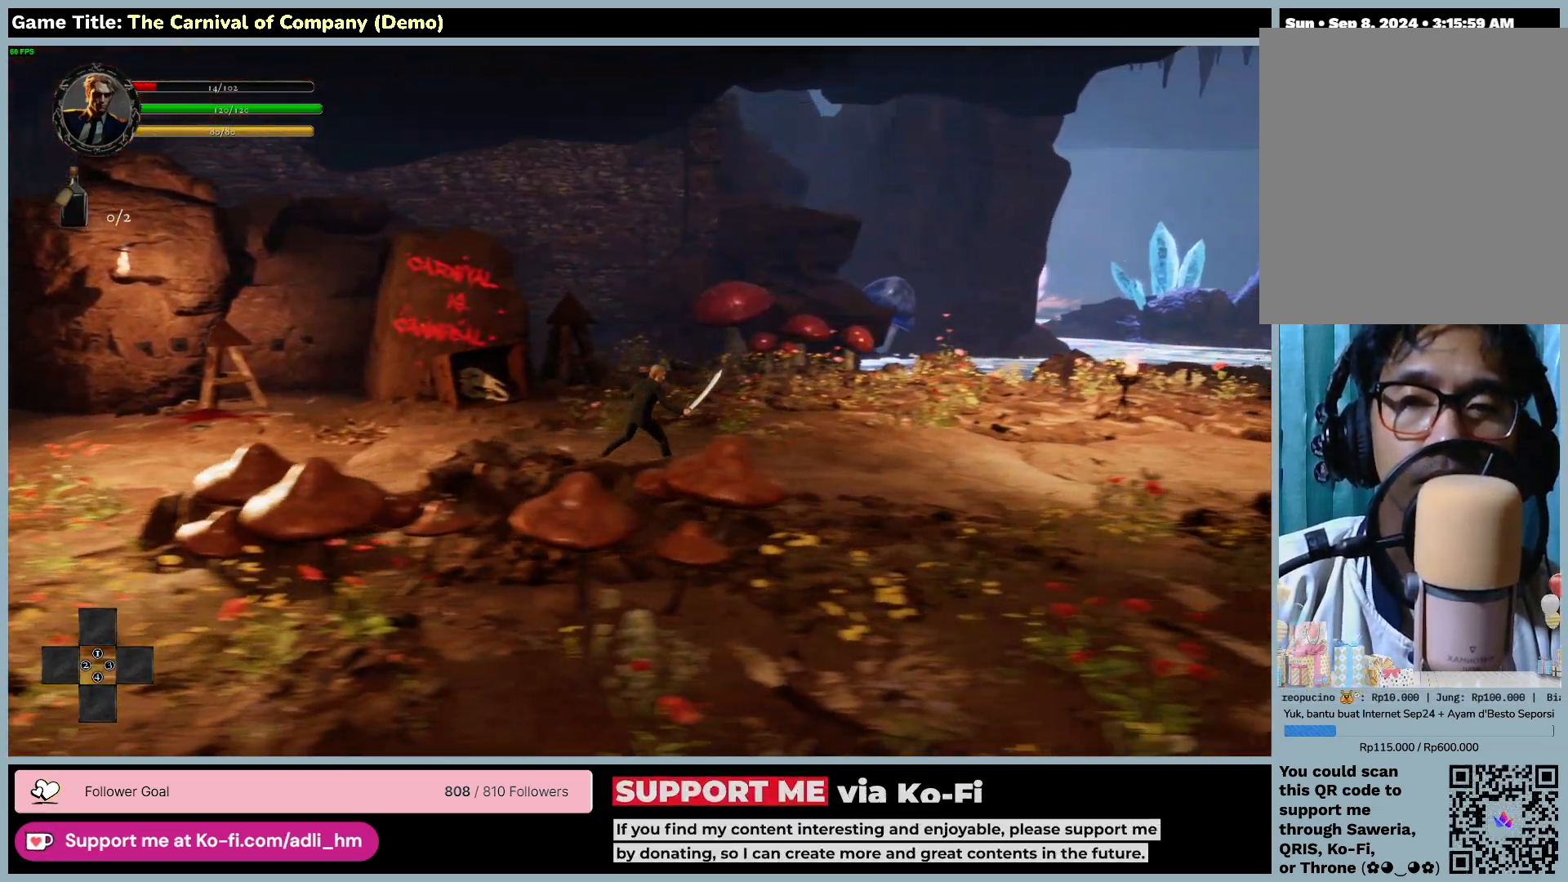
{"keys": ["d"], "mouse": [], "events": []}
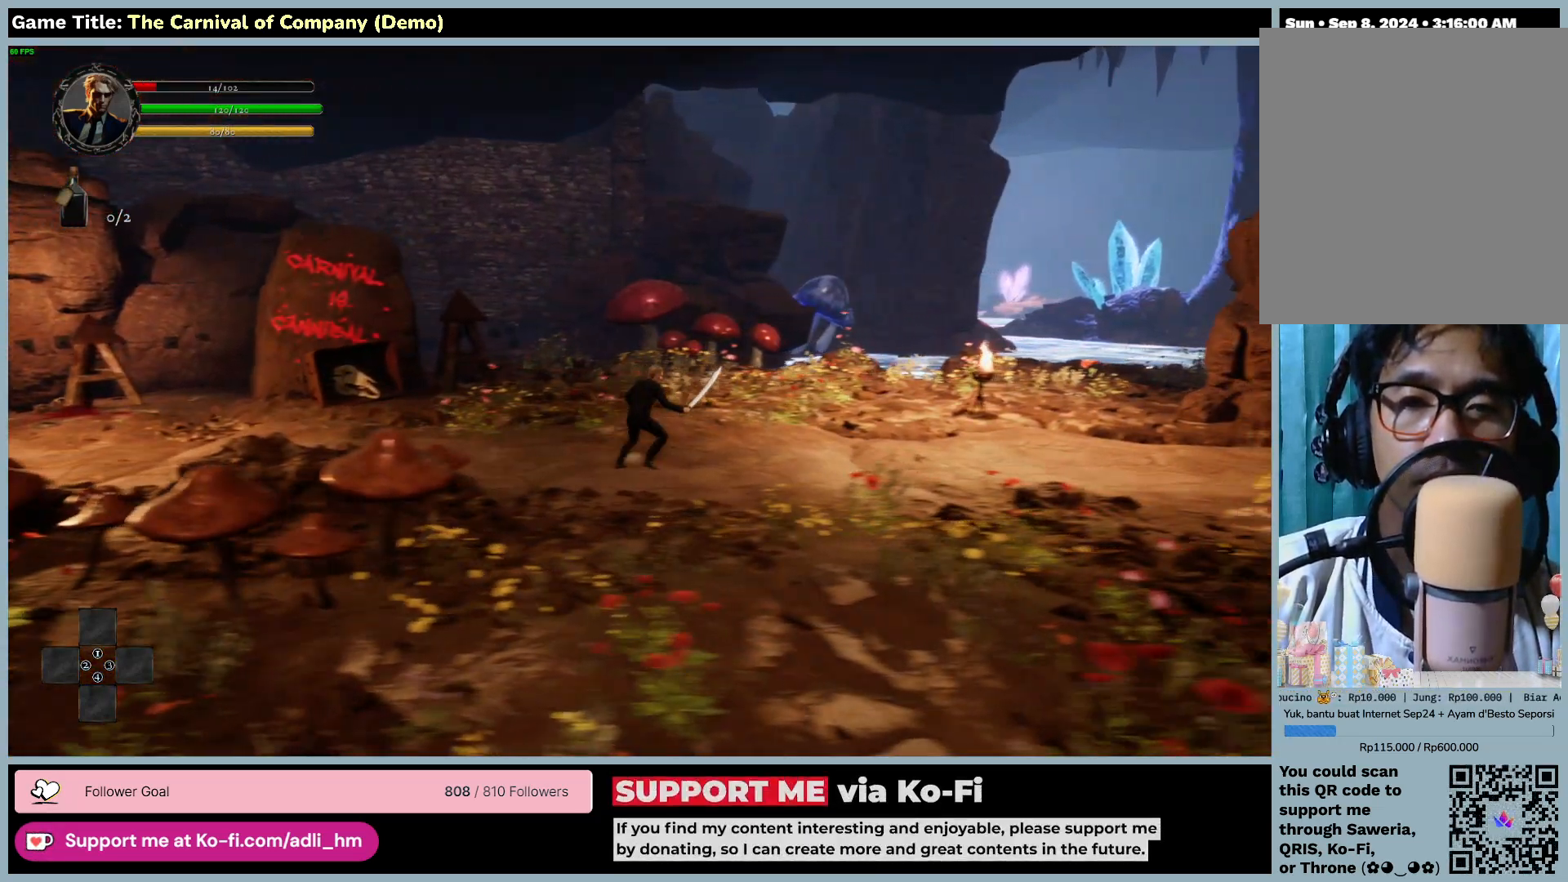
{"keys": ["d"], "mouse": [], "events": []}